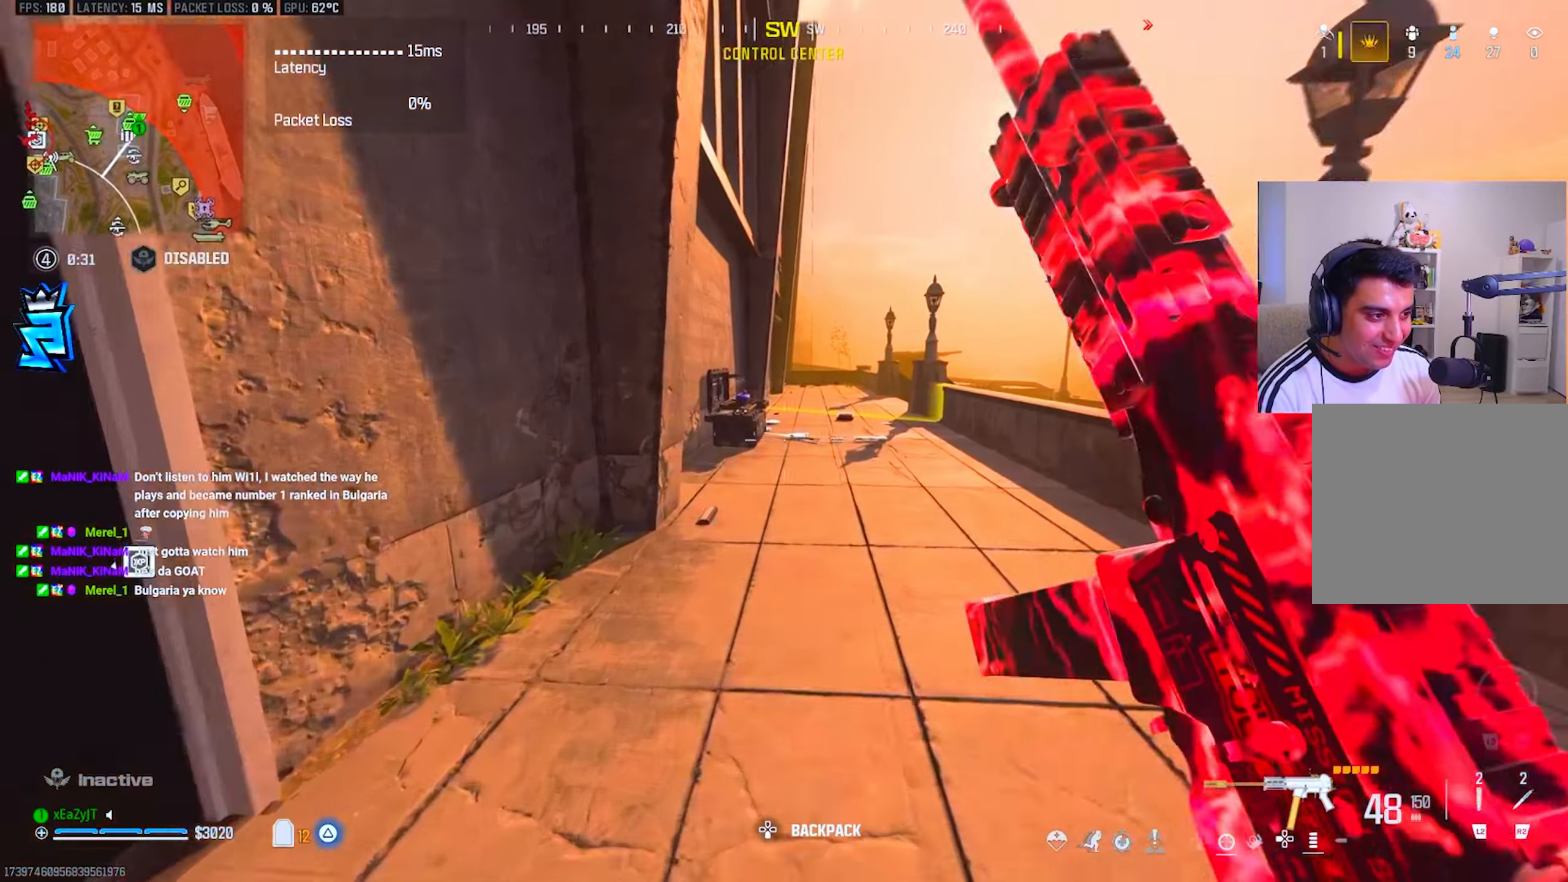
Gameplay with a controller (PlayStation layout); each line is a JSON object with the inputs held at the frame after it. "events" lists button and stick changes between this image and that frame as [ms after this image, input, new state], when the widget could be followed in between.
{"buttons": [], "left_stick": "center", "right_stick": "center", "events": [[233, "left_stick", "up-left"], [350, "CIRCLE", "up"], [434, "left_stick", "center"]]}
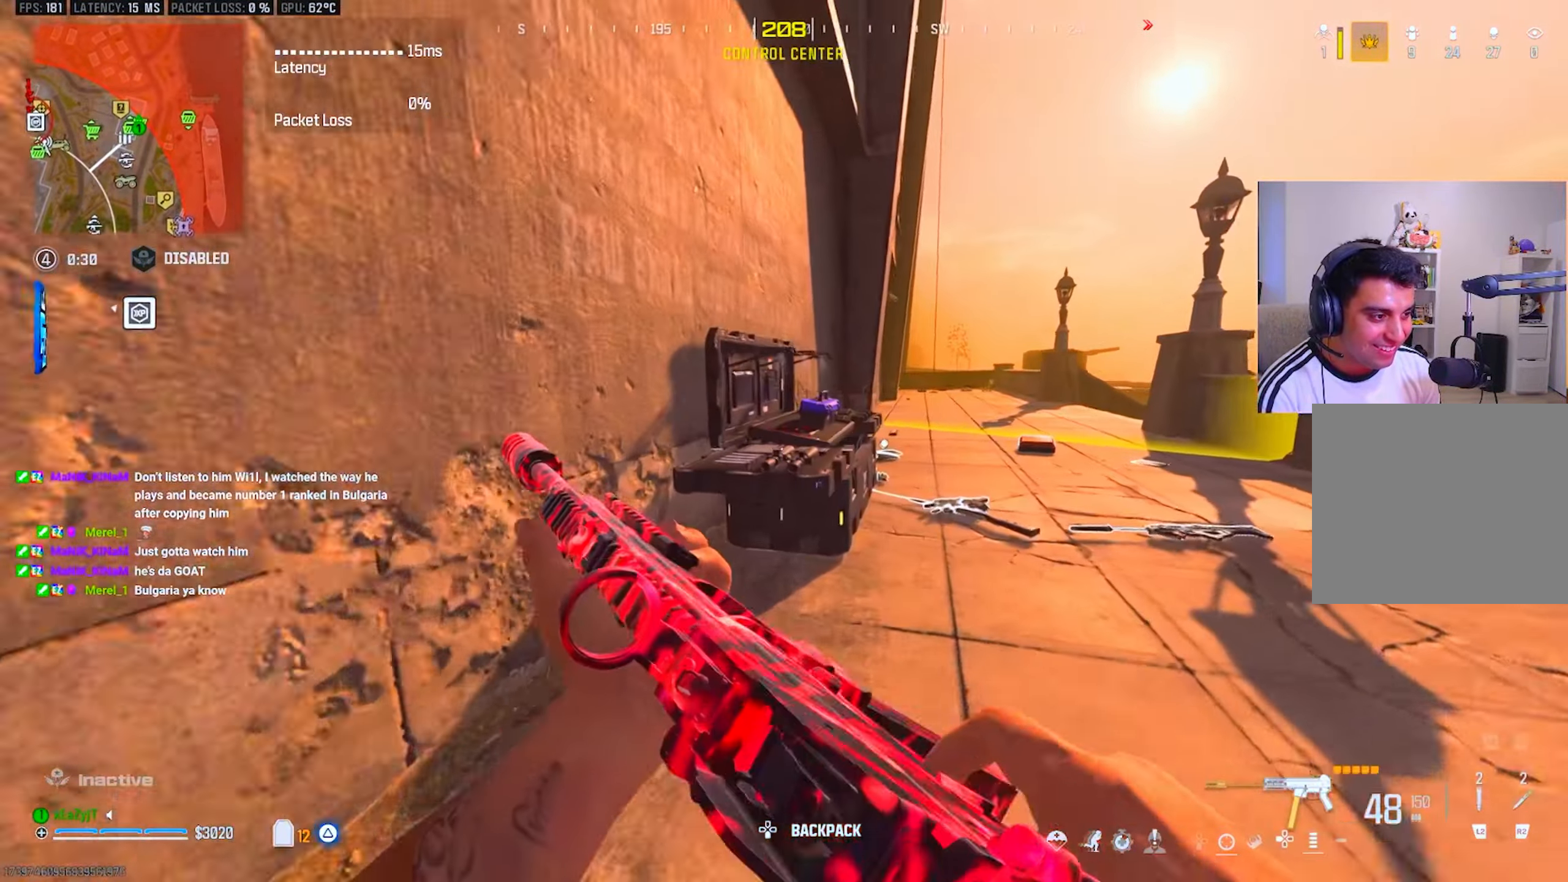
{"buttons": [], "left_stick": "center", "right_stick": "center", "events": [[117, "right_stick", "up"], [184, "SQUARE", "down"], [234, "right_stick", "center"], [251, "SQUARE", "up"]]}
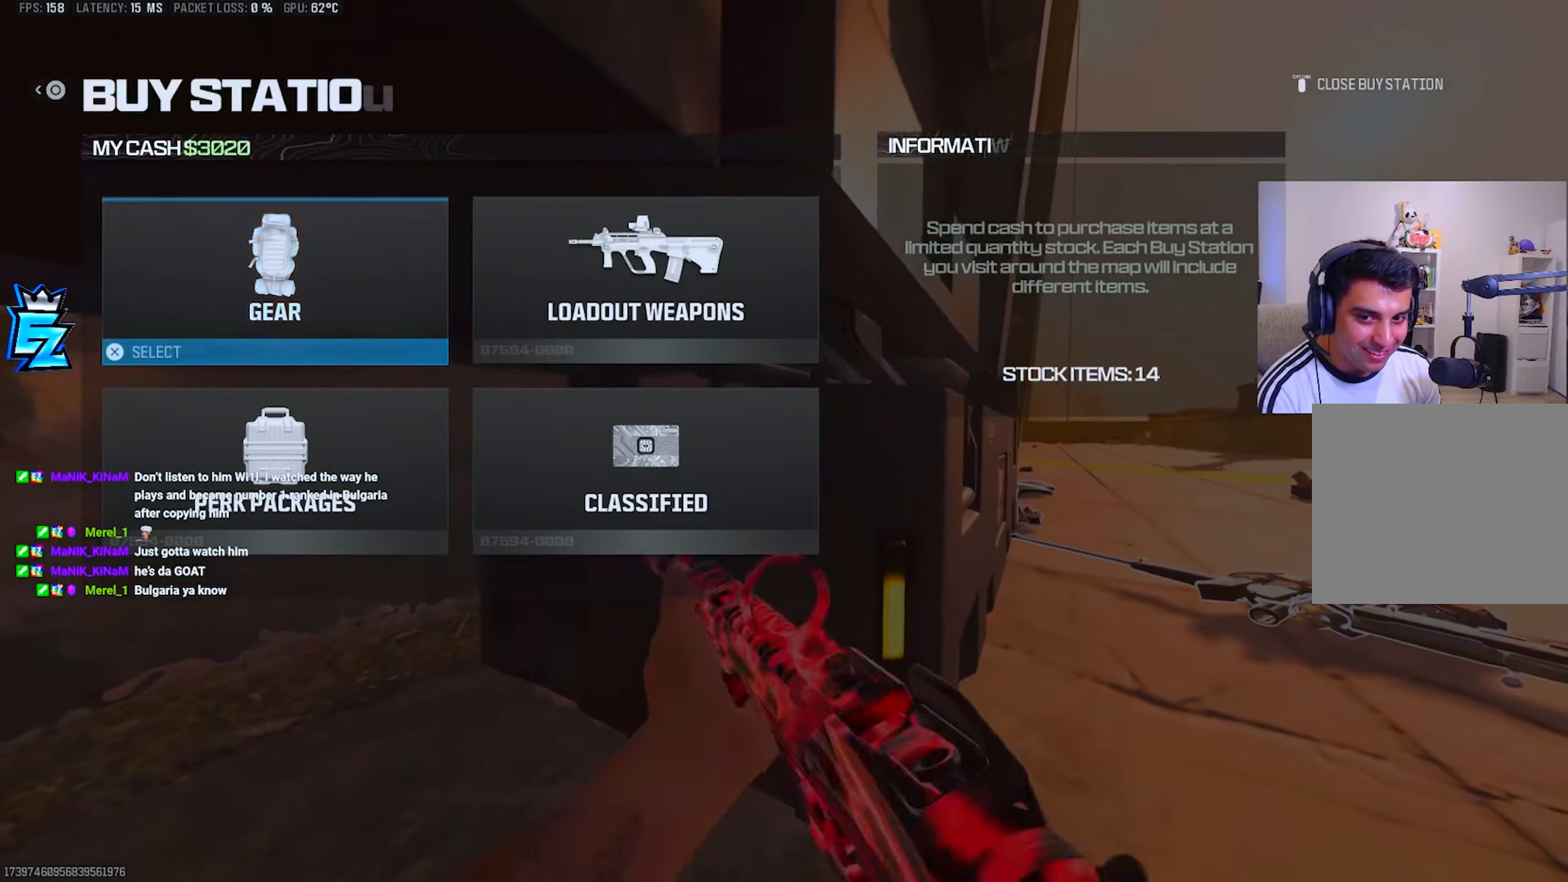
{"buttons": [], "left_stick": "right", "right_stick": "center", "events": [[100, "CROSS", "down"], [183, "CROSS", "up"], [200, "left_stick", "down"], [300, "left_stick", "center"], [400, "left_stick", "down"], [500, "left_stick", "right"]]}
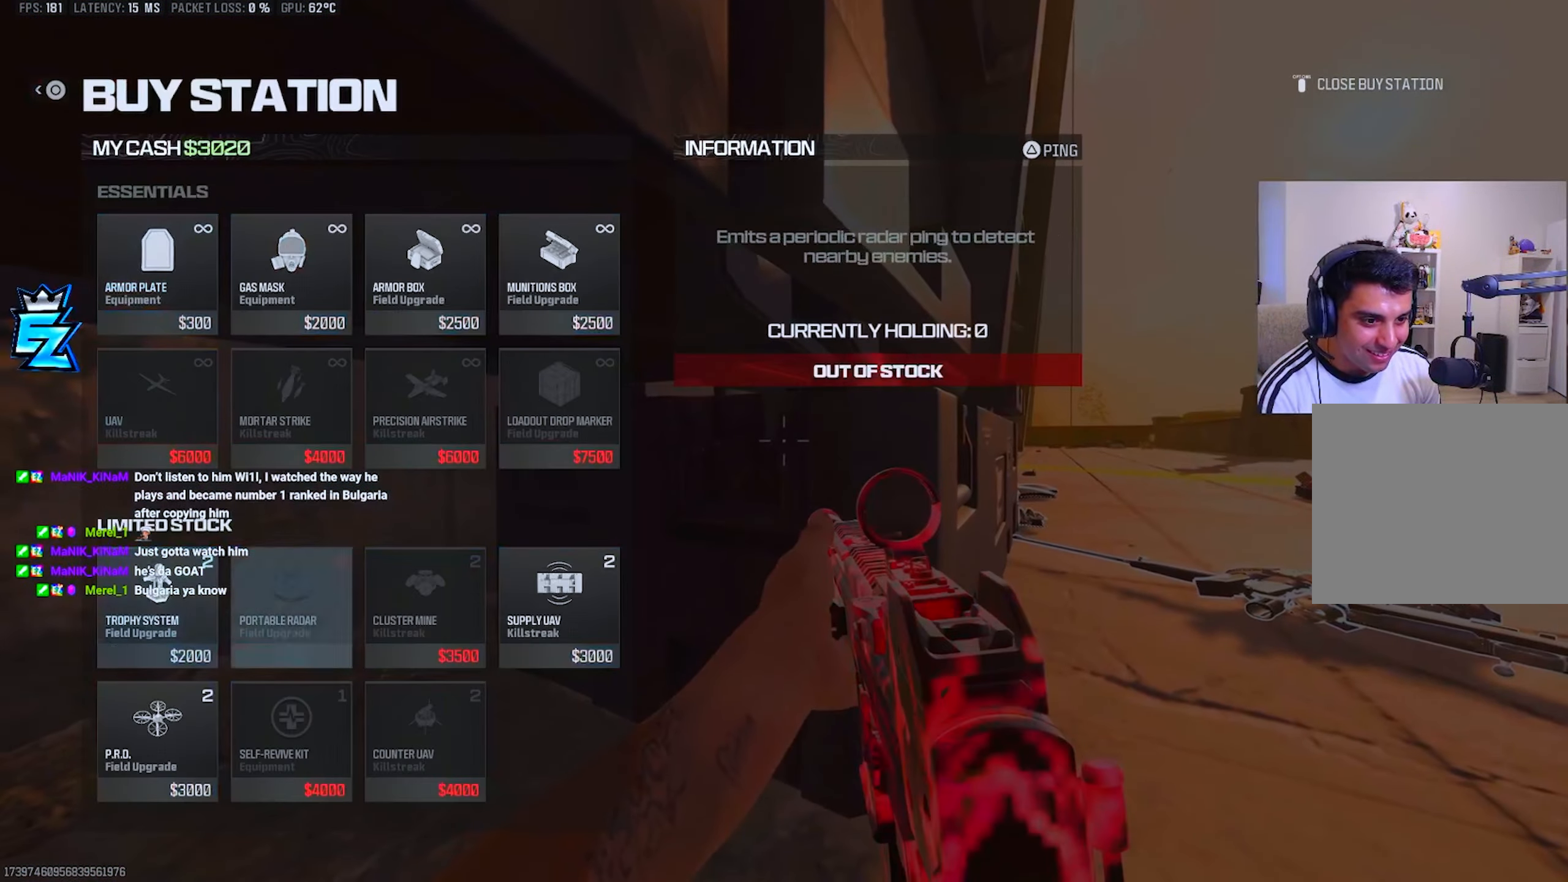
{"buttons": ["TRIANGLE"], "left_stick": "down-right", "right_stick": "right", "events": [[67, "left_stick", "center"], [167, "CIRCLE", "down"], [200, "CIRCLE", "up"], [284, "CIRCLE", "down"], [301, "left_stick", "down"], [317, "right_stick", "right"], [351, "CIRCLE", "up"], [384, "left_stick", "down-right"], [467, "TRIANGLE", "down"]]}
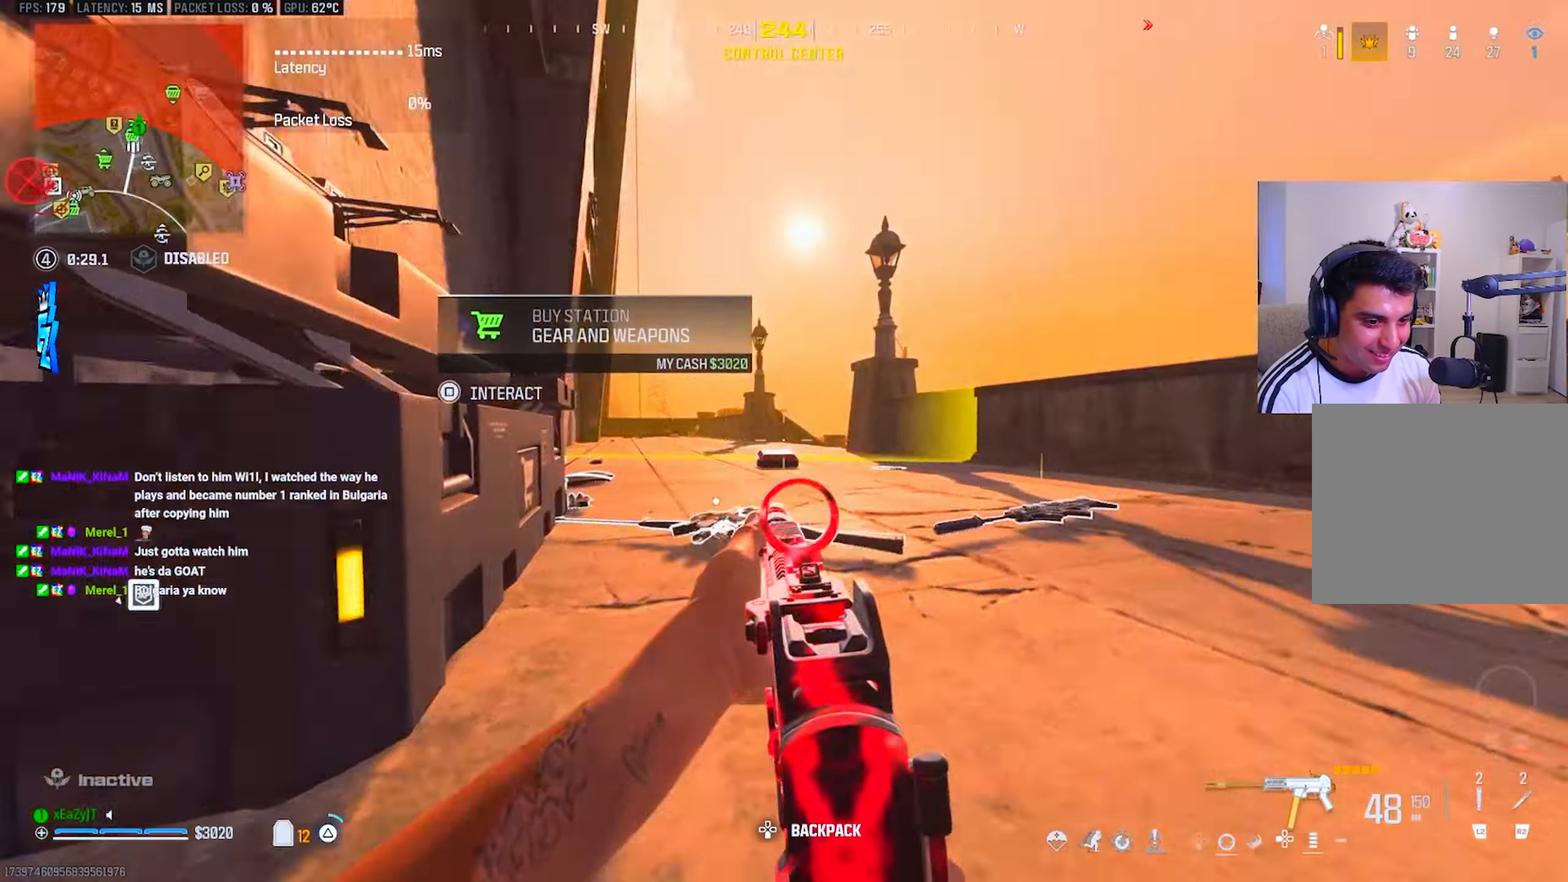
{"buttons": [], "left_stick": "up-right", "right_stick": "center", "events": [[50, "L3", "down"], [50, "TRIANGLE", "up"], [50, "left_stick", "up-right"], [117, "L3", "up"], [117, "TRIANGLE", "down"], [200, "L3", "down"], [200, "TRIANGLE", "up"], [200, "left_stick", "up"], [284, "TRIANGLE", "down"], [301, "right_stick", "center"], [317, "L3", "up"], [317, "left_stick", "up-right"], [367, "TRIANGLE", "up"], [384, "L3", "down"], [434, "TRIANGLE", "down"], [467, "L3", "up"], [501, "TRIANGLE", "up"]]}
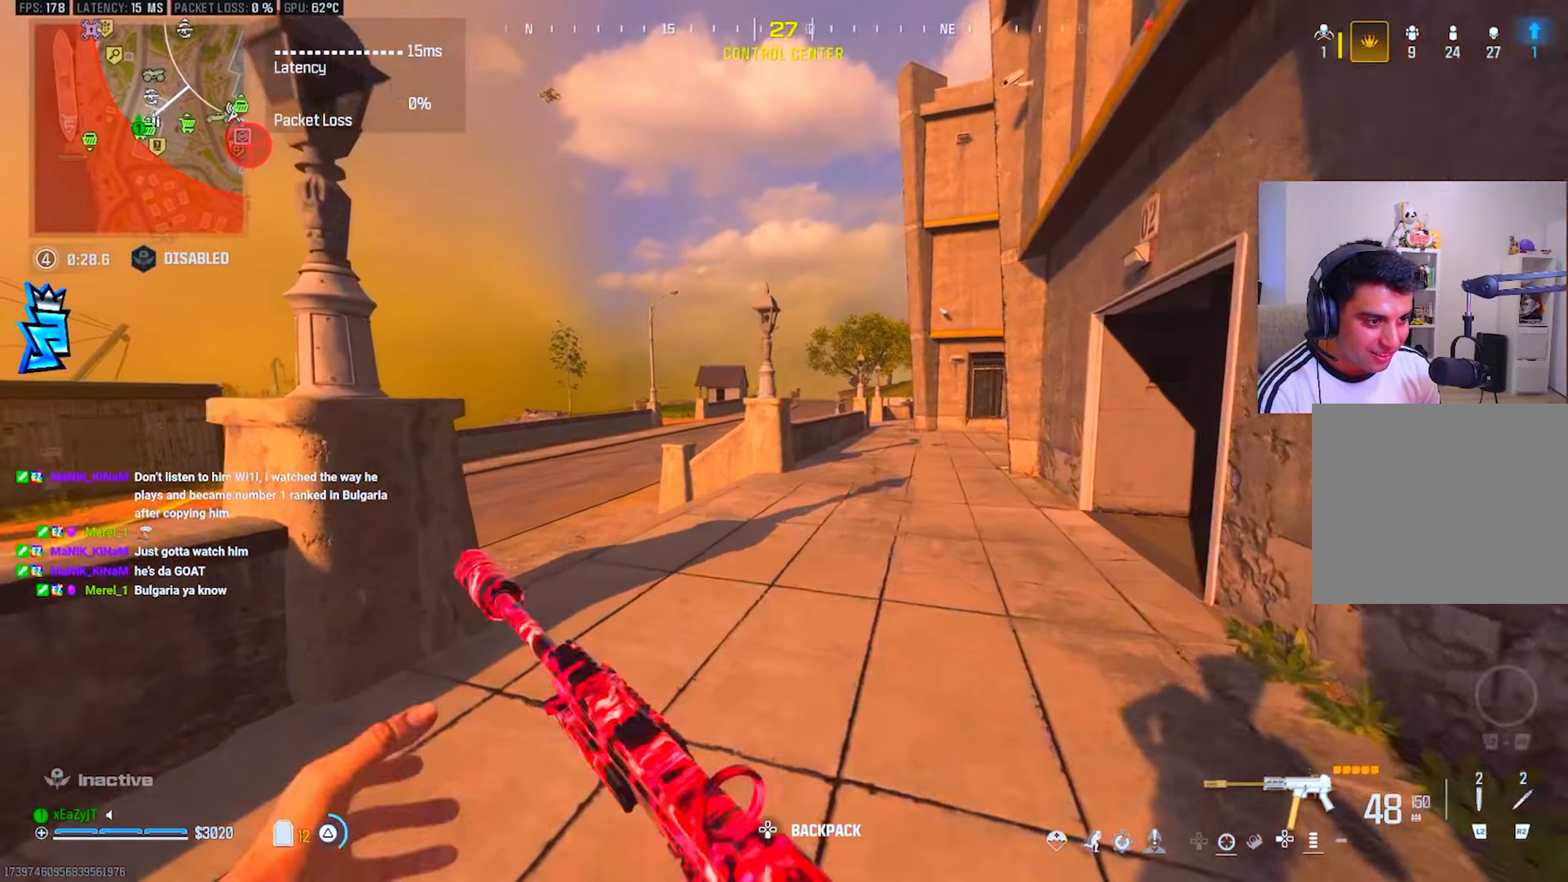
{"buttons": [], "left_stick": "left", "right_stick": "center", "events": [[33, "L3", "down"], [33, "left_stick", "up"], [33, "right_stick", "left"], [133, "L3", "up"], [217, "right_stick", "center"], [233, "R3", "down"], [317, "R3", "up"], [333, "left_stick", "up-left"], [467, "left_stick", "left"]]}
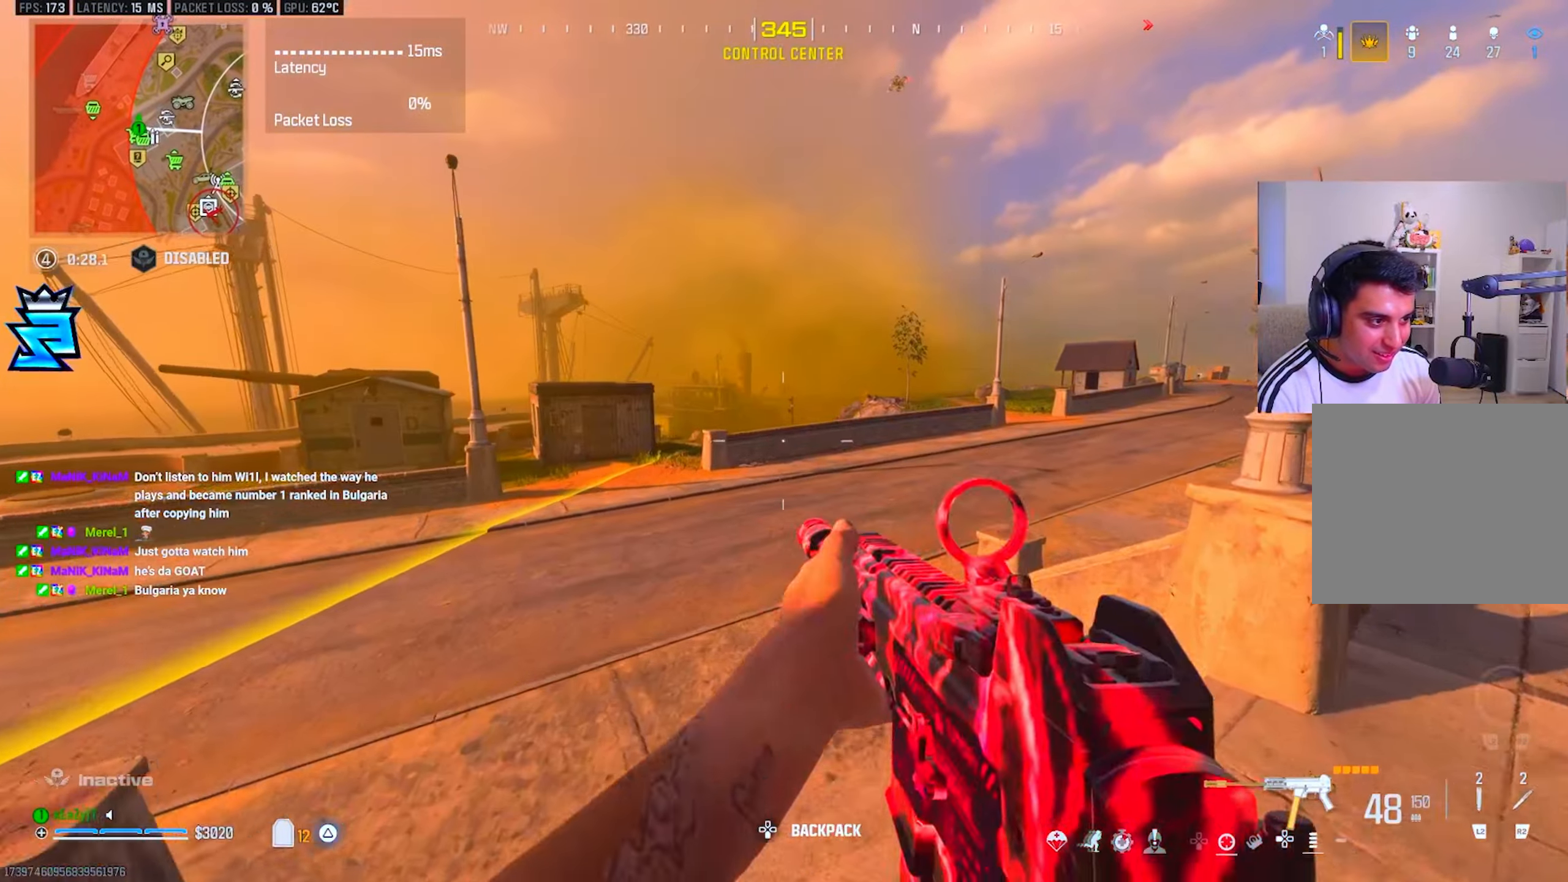
{"buttons": [], "left_stick": "up-left", "right_stick": "center", "events": [[134, "TRIANGLE", "down"], [184, "left_stick", "up-left"], [200, "TRIANGLE", "up"], [251, "L3", "down"], [251, "TRIANGLE", "down"], [301, "L3", "up"], [334, "TRIANGLE", "up"], [417, "L3", "down"], [417, "TRIANGLE", "down"], [501, "L3", "up"], [501, "TRIANGLE", "up"]]}
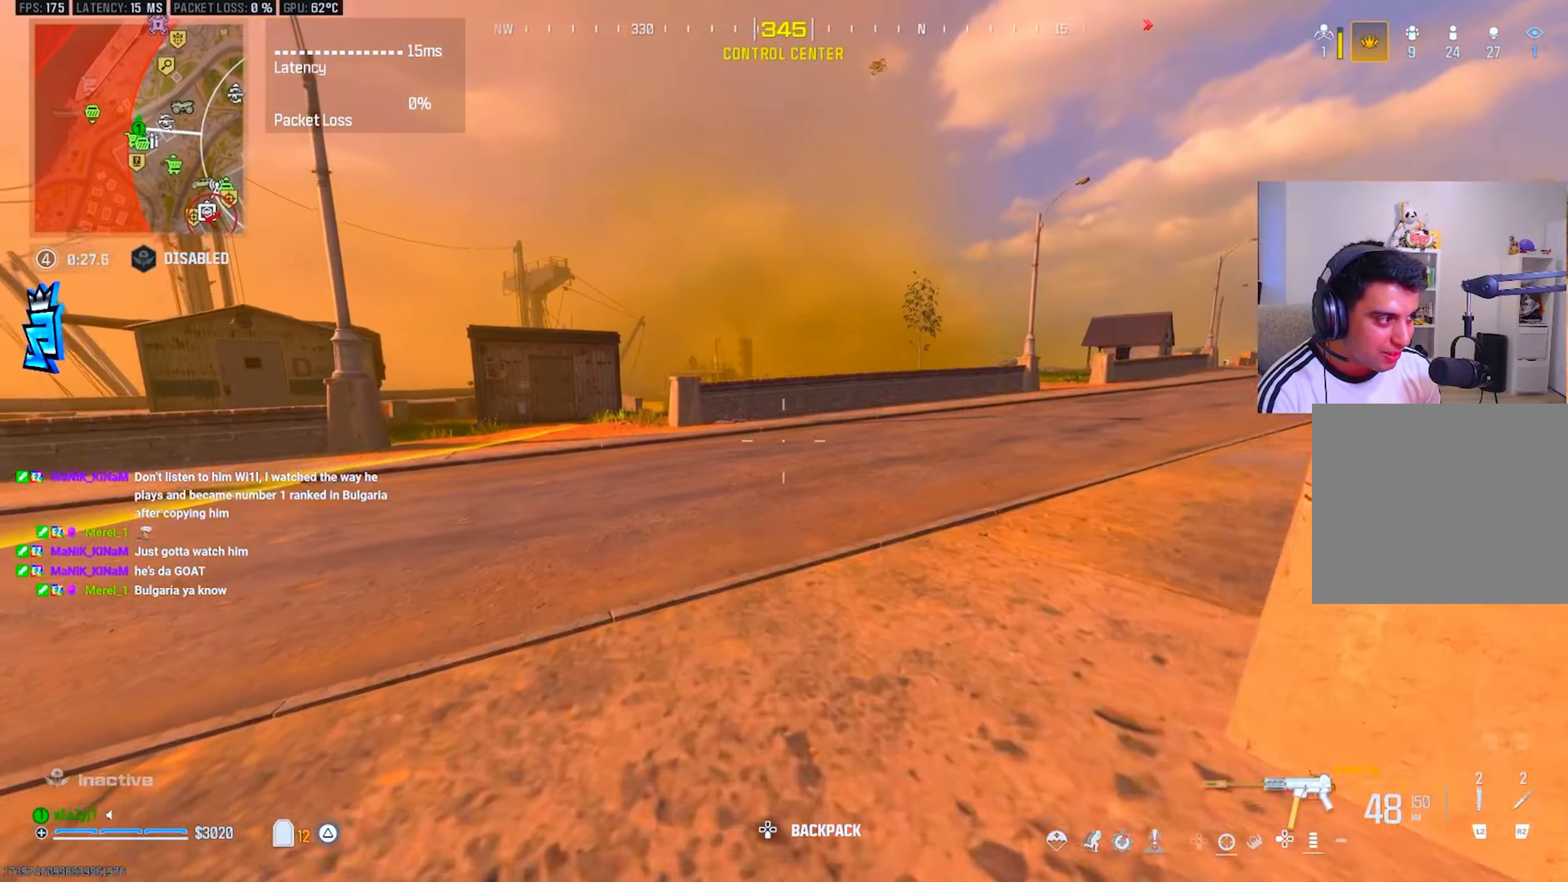
{"buttons": [], "left_stick": "up-left", "right_stick": "center", "events": [[33, "right_stick", "left"], [67, "L3", "down"], [67, "TRIANGLE", "down"], [117, "right_stick", "center"], [133, "TRIANGLE", "up"], [200, "L3", "up"], [333, "CIRCLE", "down"], [400, "CIRCLE", "up"]]}
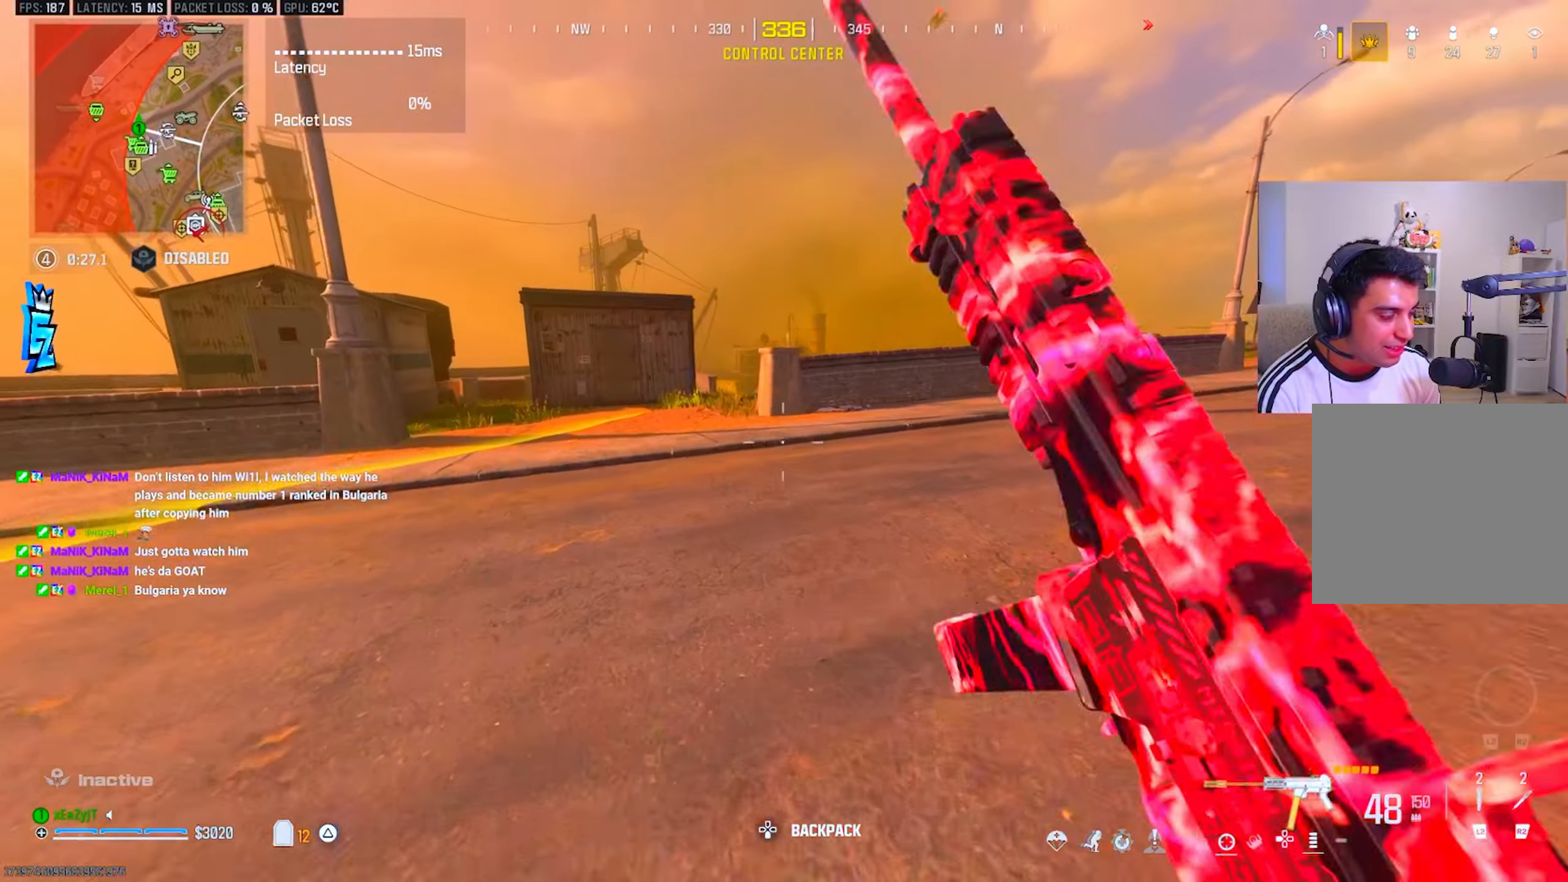
{"buttons": ["L3"], "left_stick": "up-left", "right_stick": "center", "events": [[84, "CIRCLE", "down"], [200, "R3", "down"], [234, "CIRCLE", "up"], [251, "L1", "down"], [284, "R3", "up"], [301, "L1", "up"], [451, "L3", "down"]]}
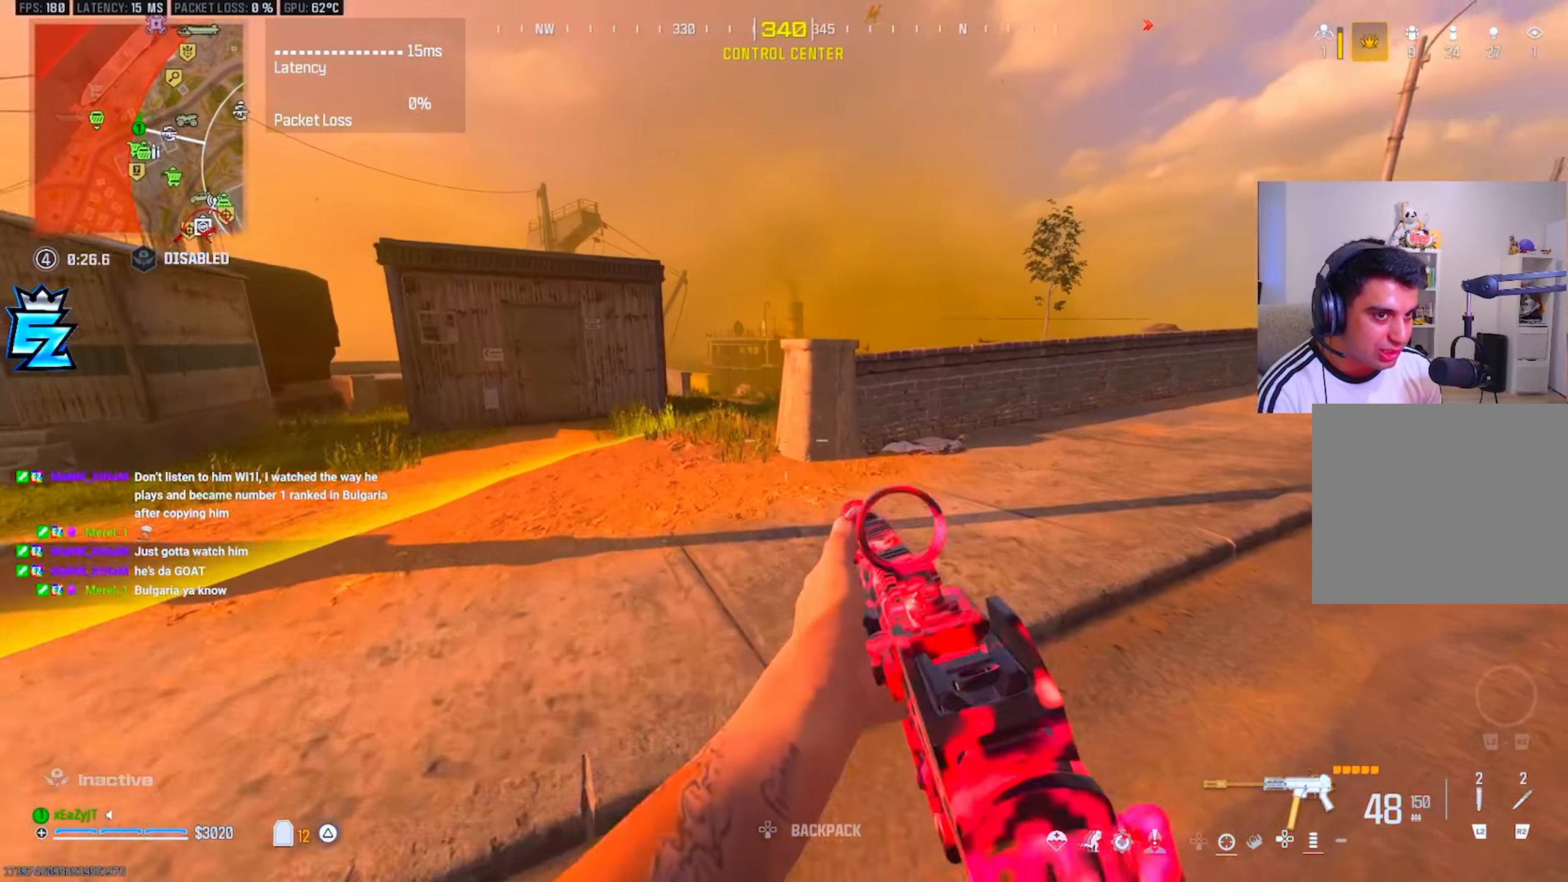
{"buttons": ["L3"], "left_stick": "up-left", "right_stick": "center", "events": [[83, "L3", "up"], [117, "R3", "down"], [167, "R3", "up"], [450, "L3", "down"]]}
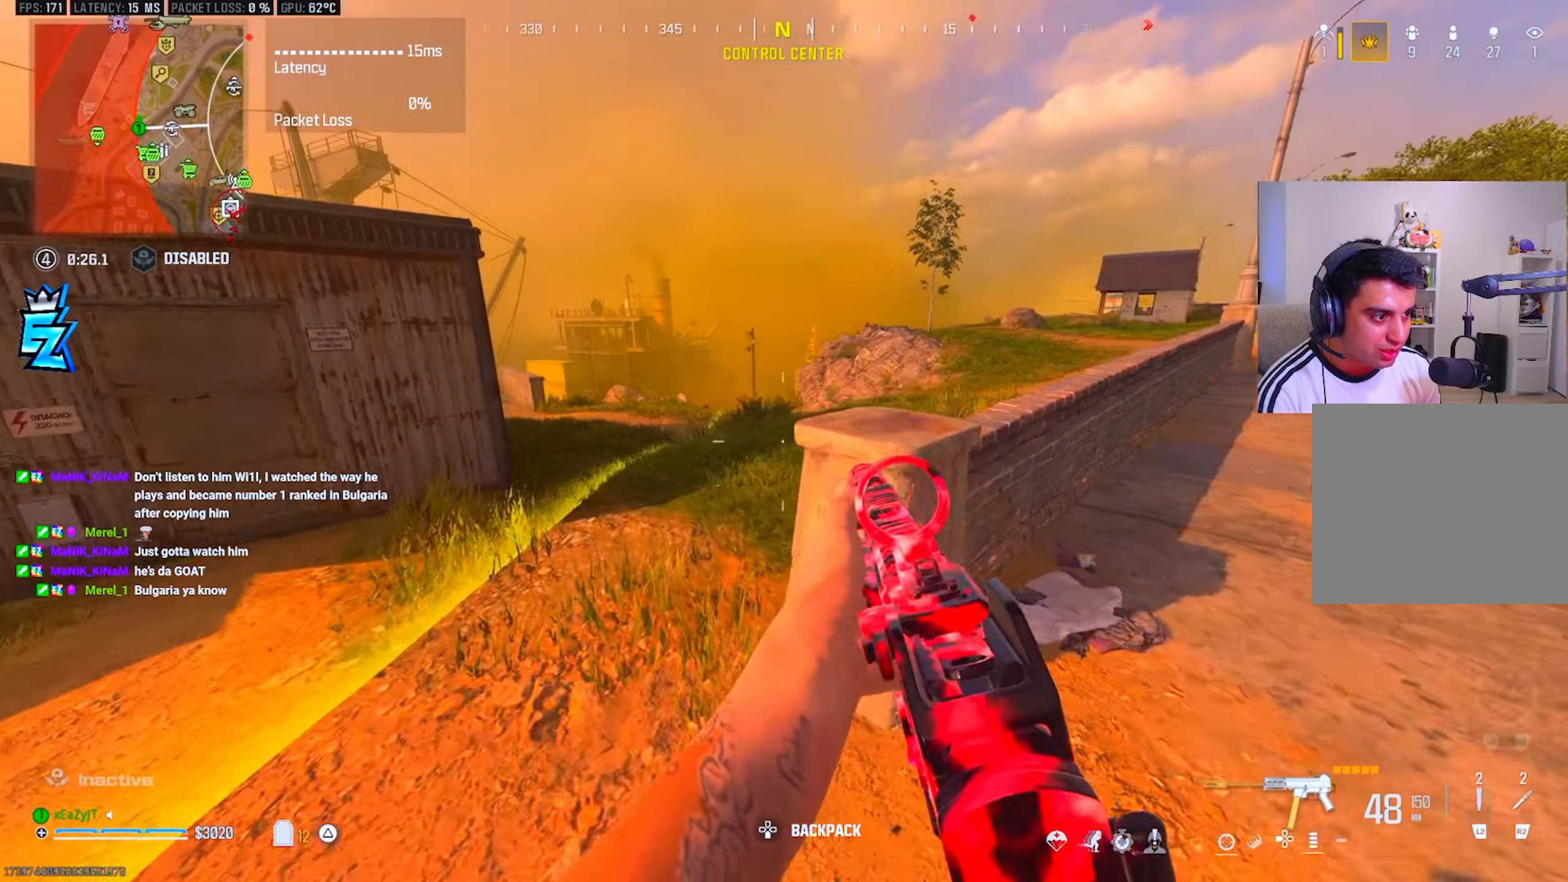
{"buttons": ["L3"], "left_stick": "up", "right_stick": "center", "events": [[34, "L3", "up"], [67, "TRIANGLE", "down"], [67, "right_stick", "up-right"], [117, "left_stick", "up"], [134, "L3", "down"], [134, "TRIANGLE", "up"], [184, "right_stick", "center"], [217, "TRIANGLE", "down"], [251, "L3", "up"], [284, "TRIANGLE", "up"], [334, "L3", "down"], [351, "TRIANGLE", "down"], [401, "L3", "up"], [451, "TRIANGLE", "up"], [501, "L3", "down"]]}
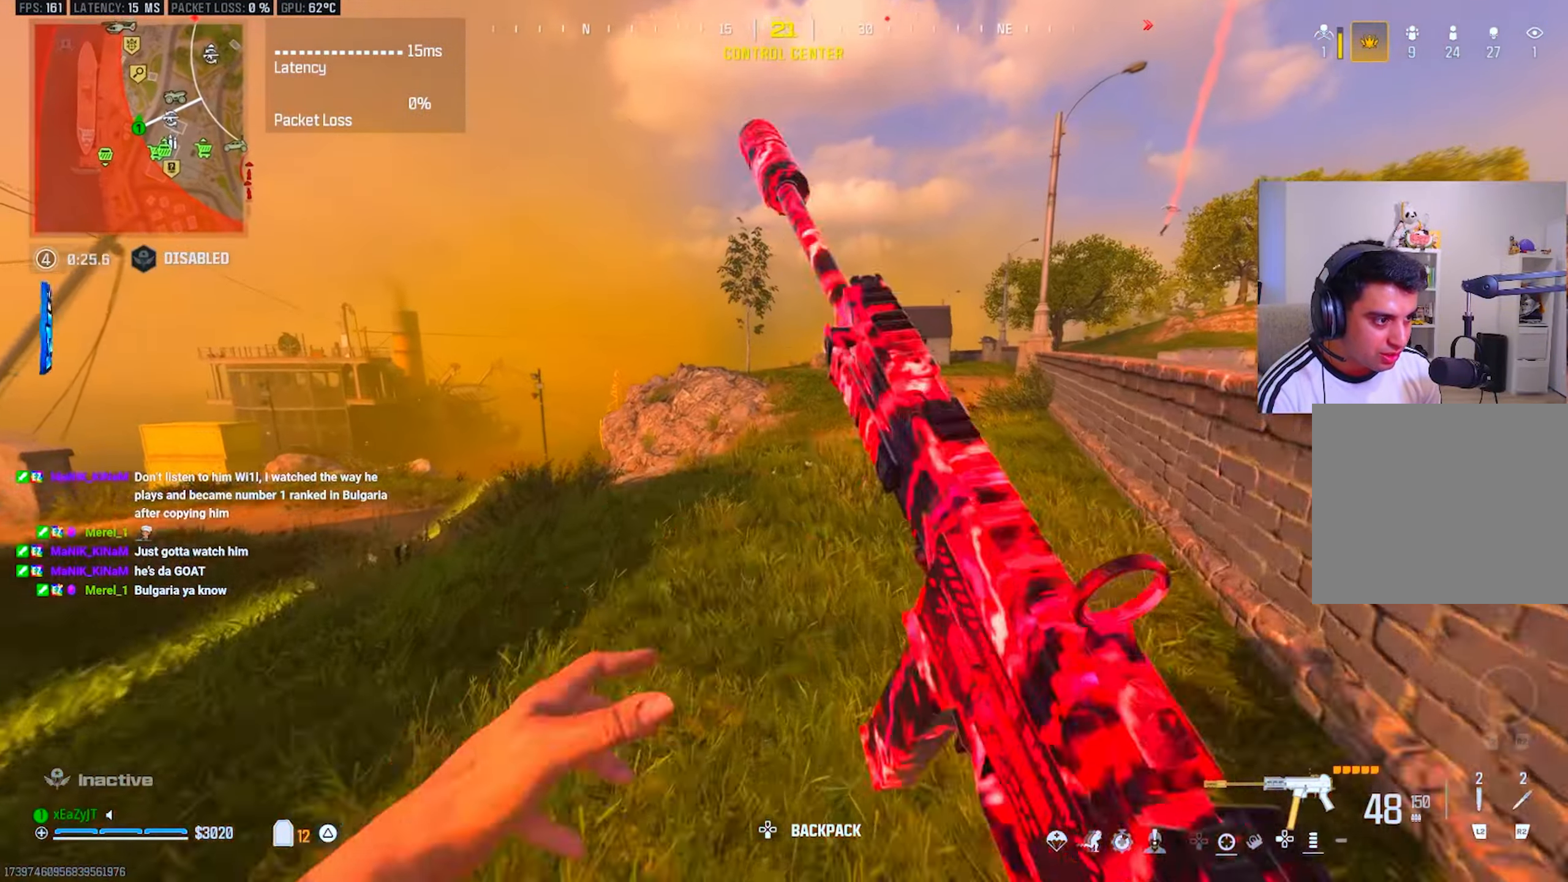
{"buttons": [], "left_stick": "up", "right_stick": "center", "events": [[33, "TRIANGLE", "down"], [67, "L3", "up"], [83, "TRIANGLE", "up"], [167, "L3", "down"], [300, "L3", "up"], [367, "R3", "down"], [434, "R3", "up"]]}
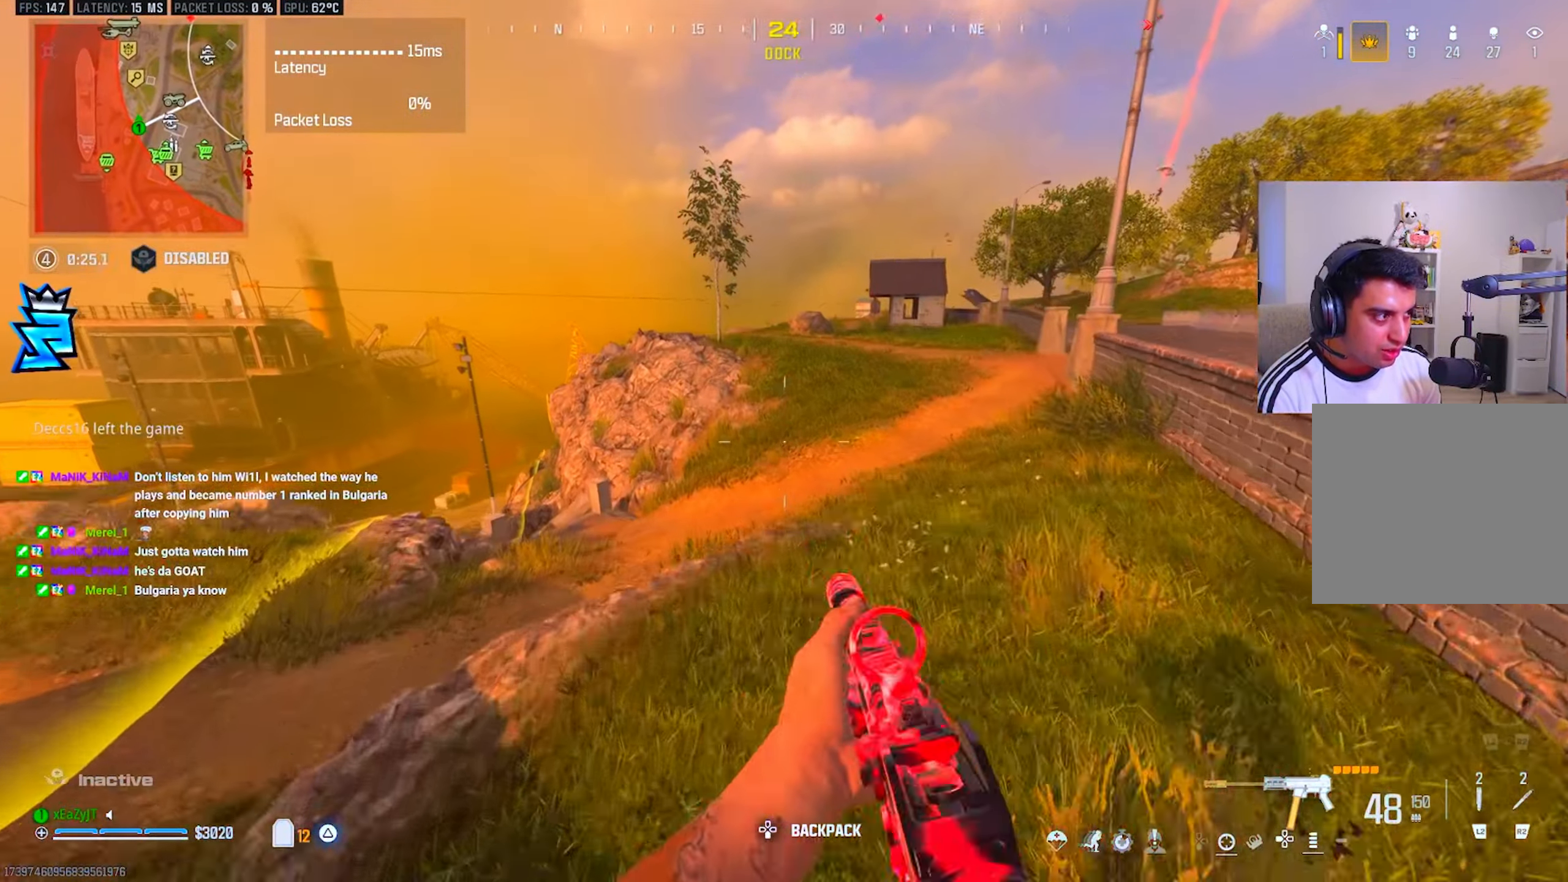
{"buttons": ["L3"], "left_stick": "up-right", "right_stick": "center", "events": [[200, "left_stick", "up-right"], [334, "L3", "down"], [417, "L3", "up"], [501, "L3", "down"]]}
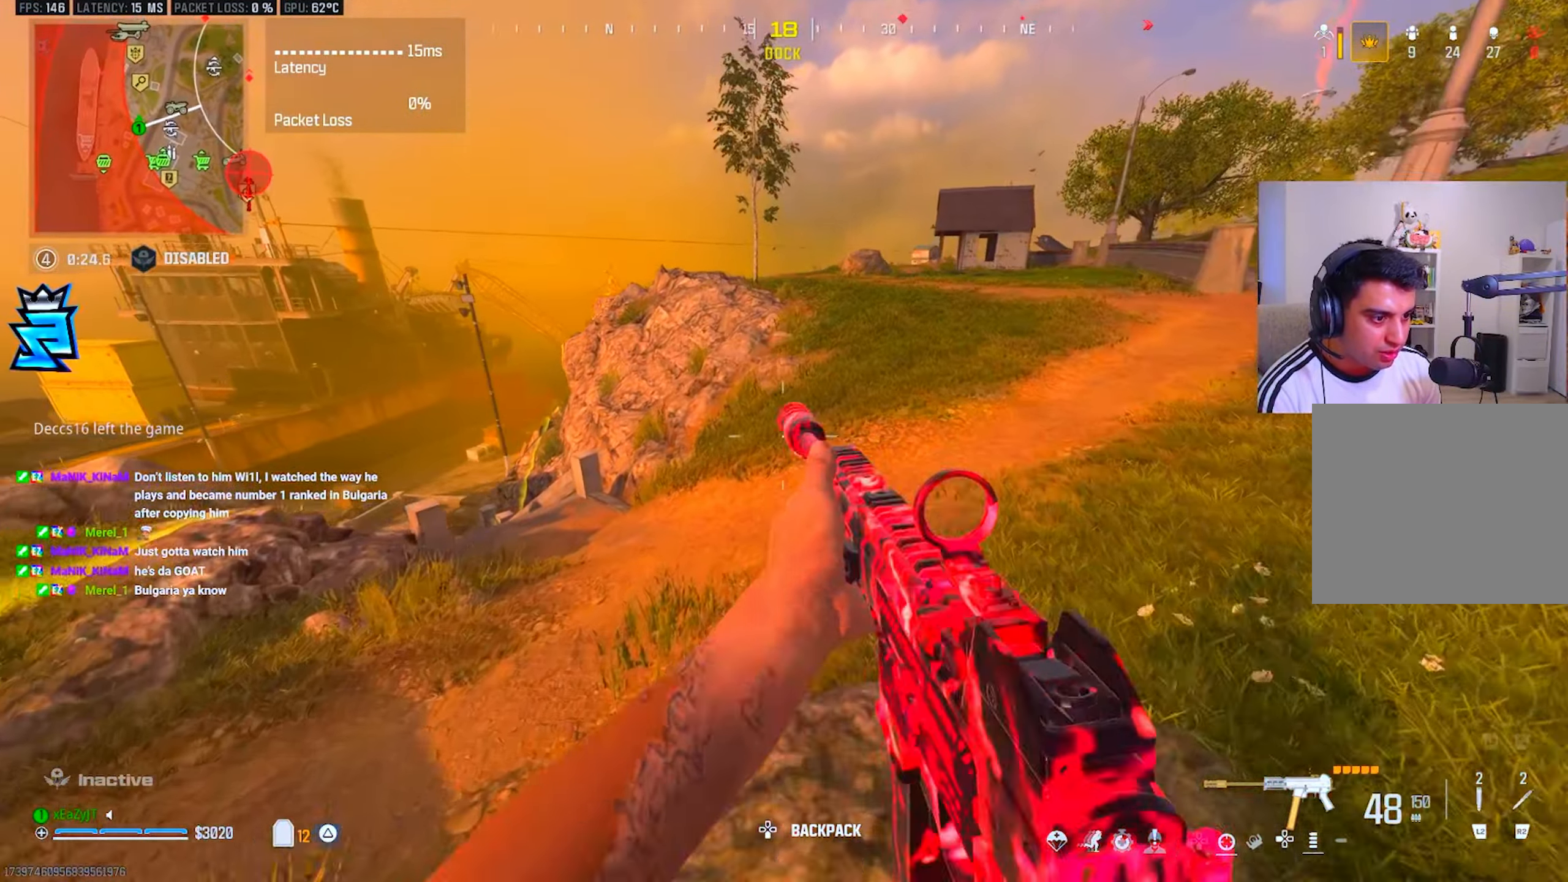
{"buttons": [], "left_stick": "right", "right_stick": "center", "events": [[150, "right_stick", "left"], [200, "L3", "up"], [267, "R3", "down"], [267, "right_stick", "center"], [367, "R3", "up"], [467, "left_stick", "right"]]}
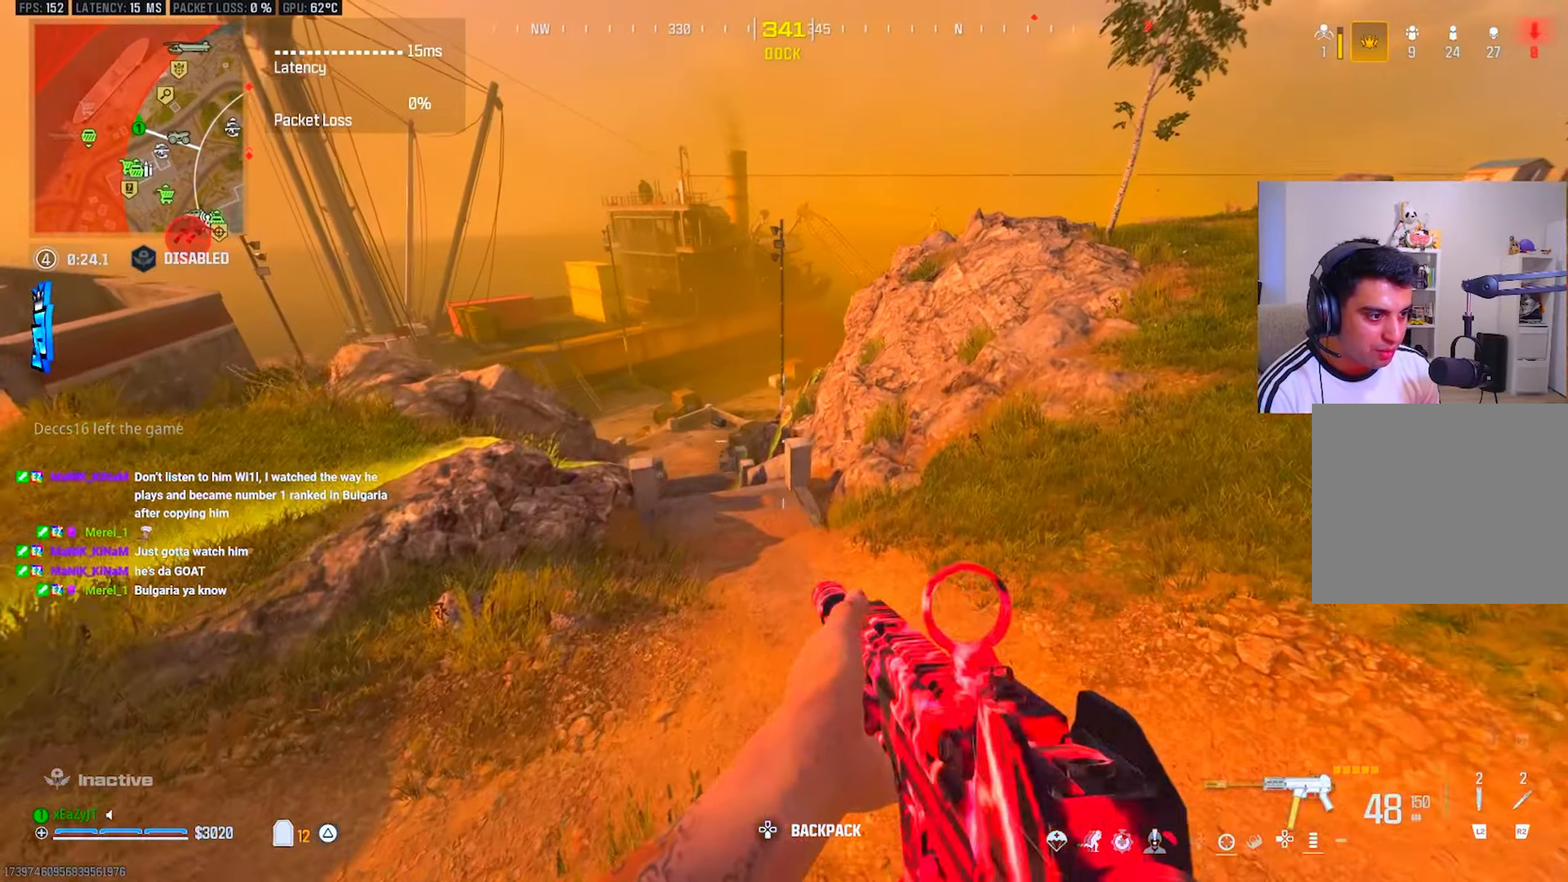
{"buttons": [], "left_stick": "up", "right_stick": "center", "events": [[150, "right_stick", "up-right"], [216, "left_stick", "up-right"], [317, "left_stick", "up"], [350, "right_stick", "center"]]}
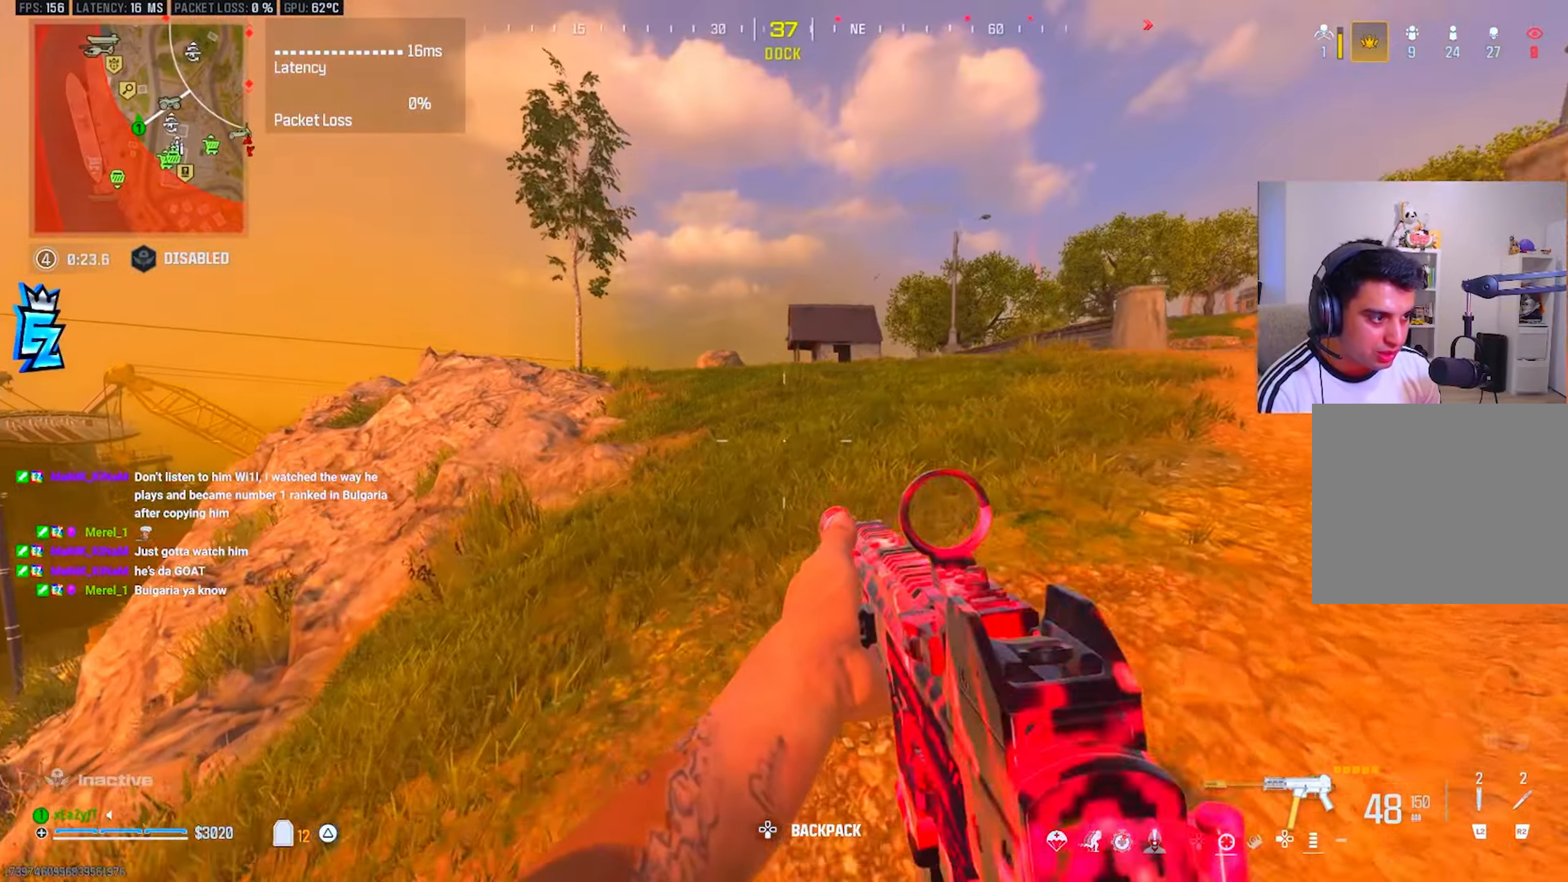
{"buttons": ["TRIANGLE", "L3"], "left_stick": "up", "right_stick": "center", "events": [[17, "L3", "down"], [100, "L3", "up"], [150, "TRIANGLE", "down"], [166, "L3", "down"], [200, "TRIANGLE", "up"], [250, "L3", "up"], [350, "L3", "down"], [433, "L3", "up"], [500, "L3", "down"], [500, "TRIANGLE", "down"]]}
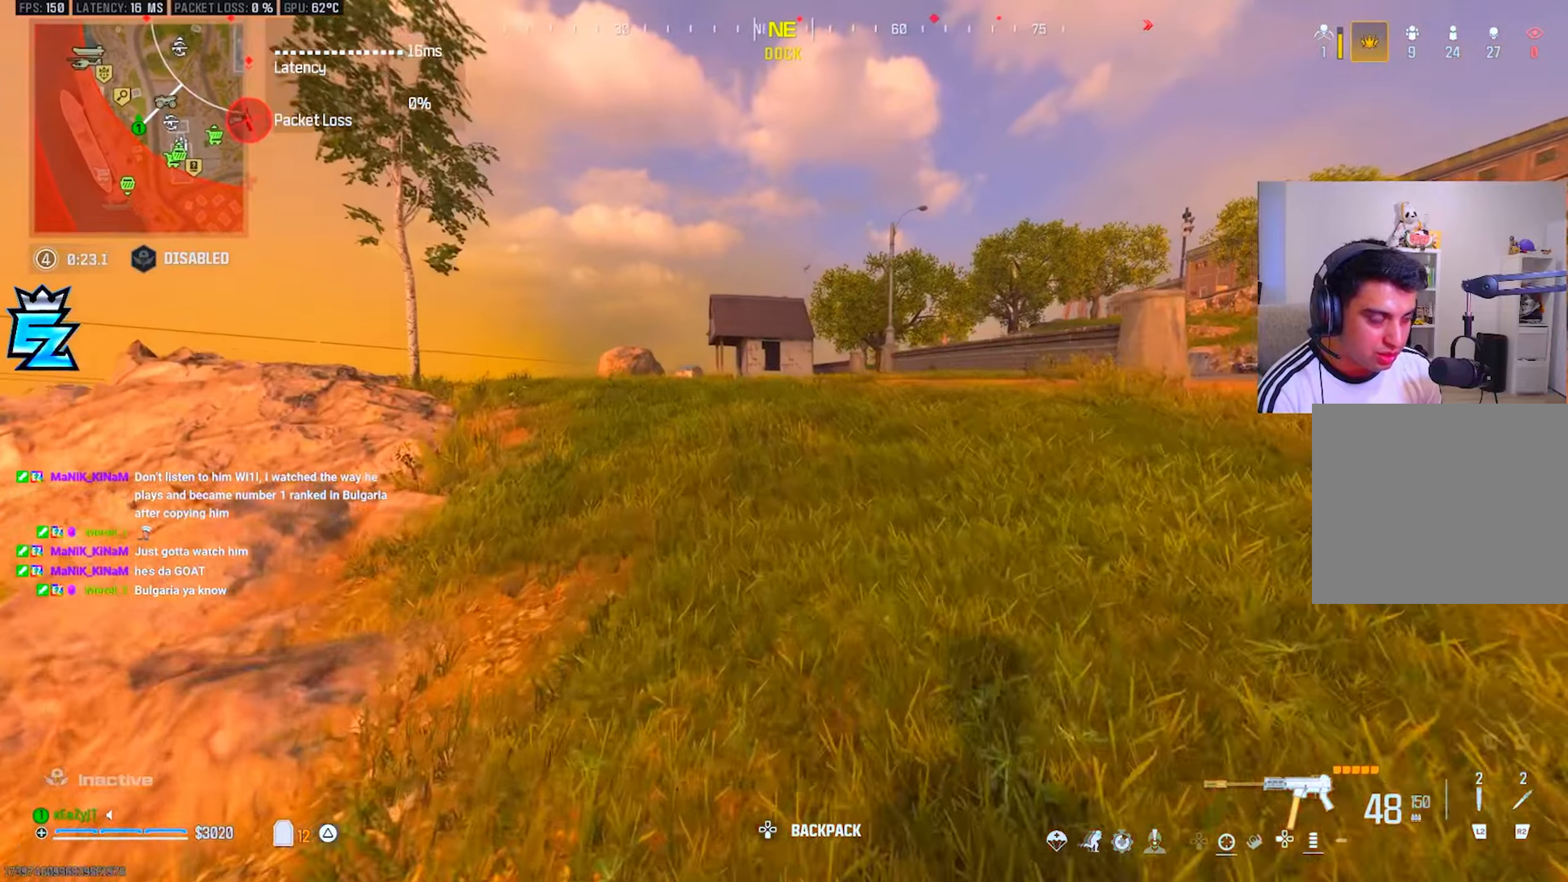
{"buttons": [], "left_stick": "up", "right_stick": "center", "events": [[33, "TRIANGLE", "up"], [84, "L3", "up"], [167, "L3", "down"], [250, "L3", "up"], [350, "L3", "down"], [384, "TRIANGLE", "down"], [434, "L3", "up"], [451, "TRIANGLE", "up"]]}
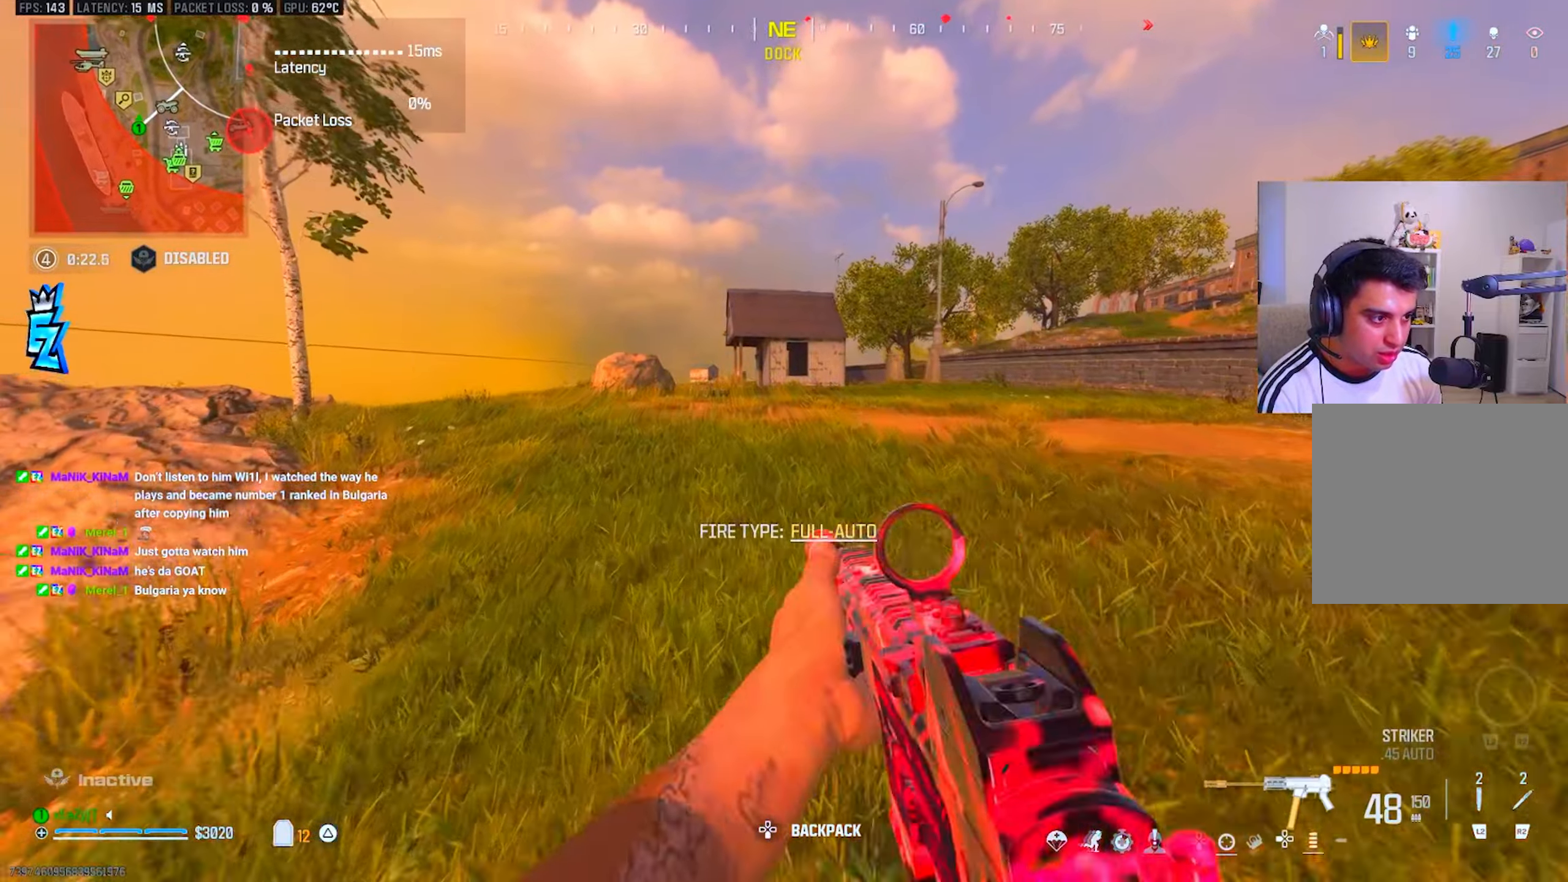
{"buttons": ["L3"], "left_stick": "up", "right_stick": "center", "events": [[16, "L3", "down"], [16, "TRIANGLE", "down"], [83, "L3", "up"], [83, "TRIANGLE", "up"], [183, "TRIANGLE", "down"], [200, "L3", "down"], [250, "TRIANGLE", "up"], [283, "L3", "up"], [333, "TRIANGLE", "down"], [367, "L3", "down"], [400, "TRIANGLE", "up"]]}
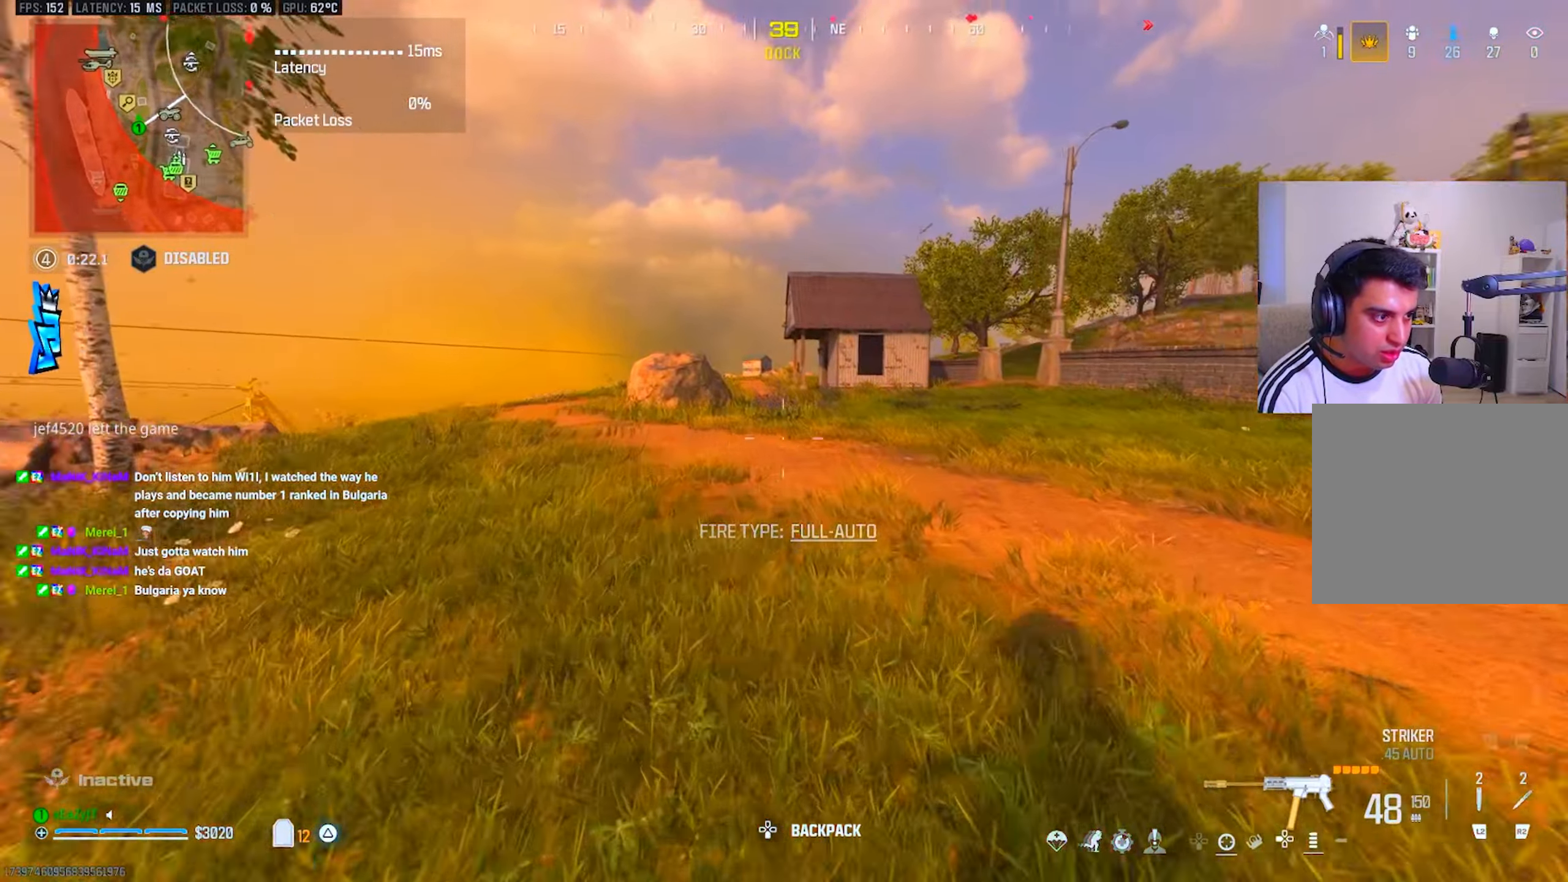
{"buttons": [], "left_stick": "up-left", "right_stick": "center", "events": [[17, "L3", "up"], [17, "left_stick", "up-left"], [17, "right_stick", "right"], [100, "R3", "down"], [117, "right_stick", "center"], [217, "R3", "up"], [267, "left_stick", "left"], [451, "left_stick", "up-left"]]}
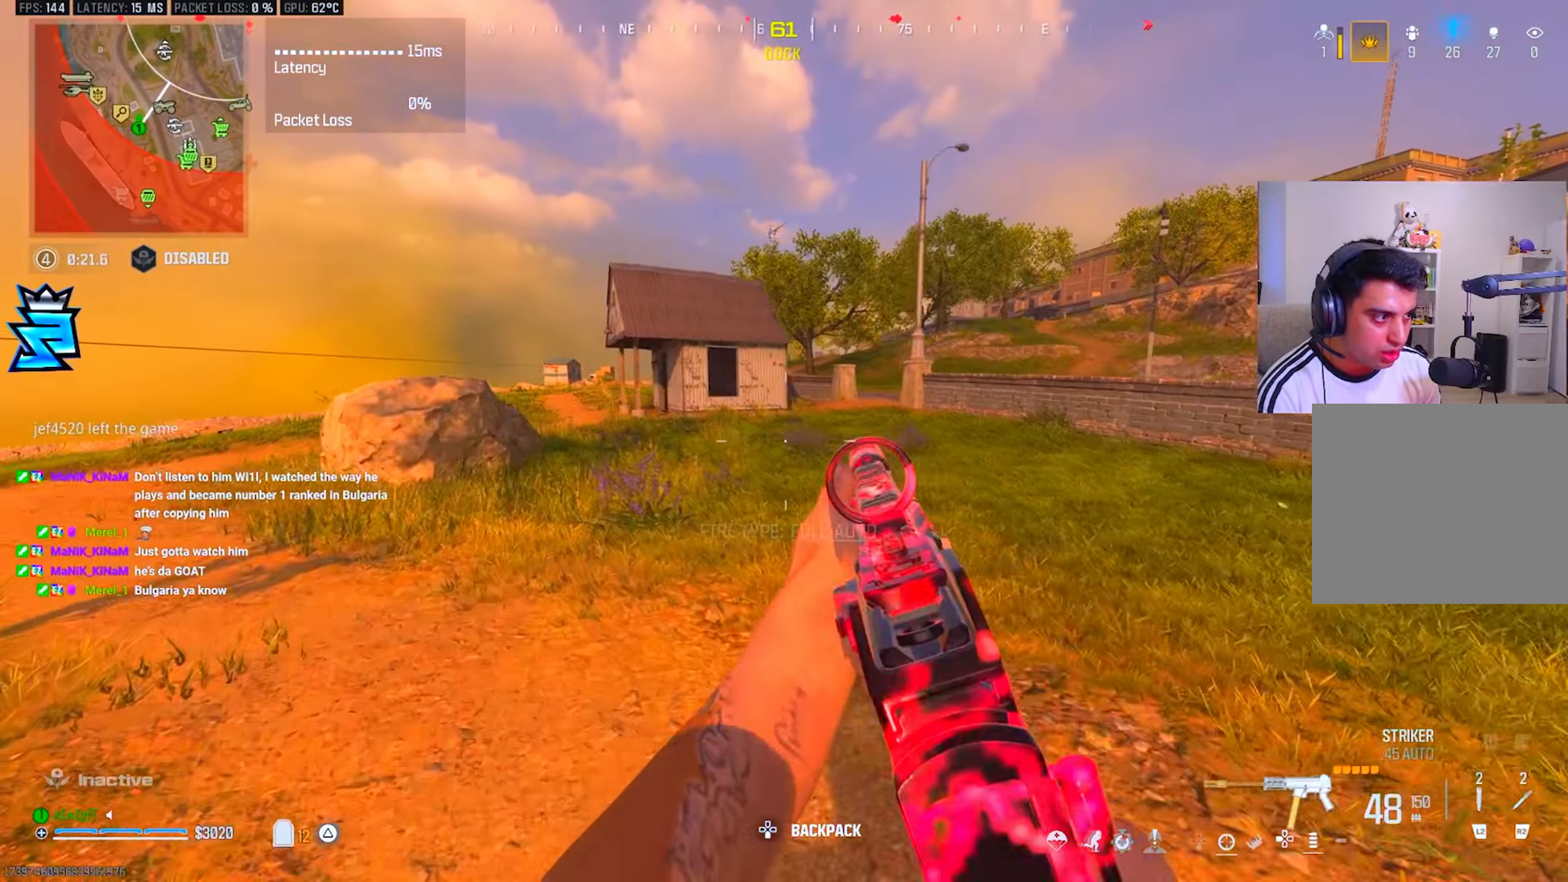
{"buttons": ["TRIANGLE"], "left_stick": "up", "right_stick": "center", "events": [[83, "L3", "down"], [116, "TRIANGLE", "down"], [150, "L3", "up"], [183, "TRIANGLE", "up"], [216, "L3", "down"], [317, "L3", "up"], [433, "L3", "down"], [483, "TRIANGLE", "down"], [483, "left_stick", "up"], [500, "L3", "up"]]}
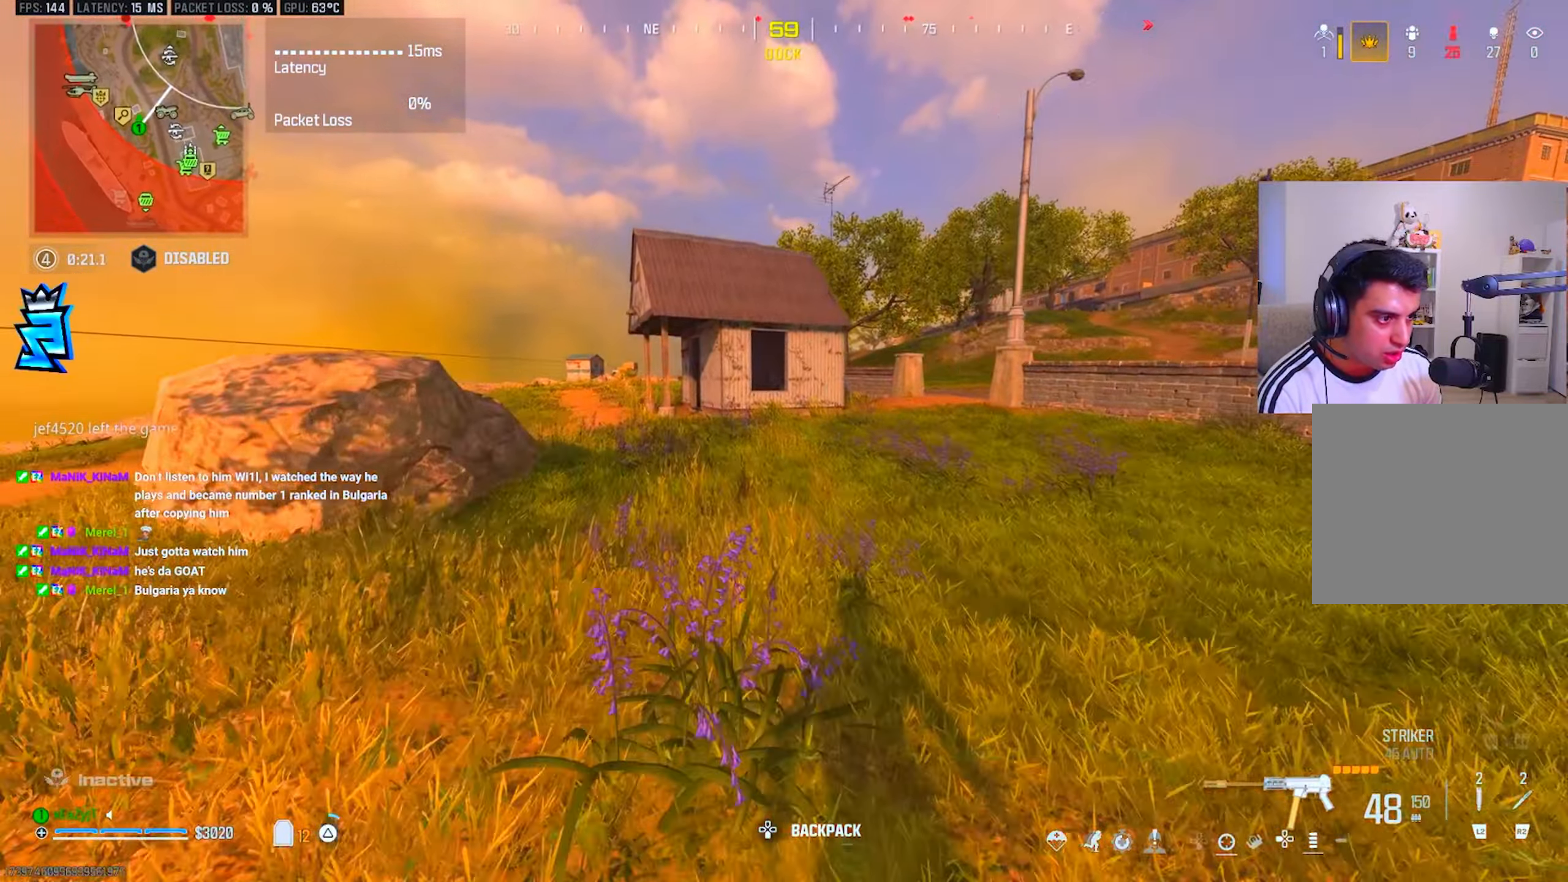
{"buttons": ["R3"], "left_stick": "up", "right_stick": "center", "events": [[33, "TRIANGLE", "up"], [100, "L3", "down"], [167, "L3", "up"], [267, "L3", "down"], [300, "right_stick", "left"], [417, "L3", "up"], [417, "right_stick", "center"], [467, "R3", "down"]]}
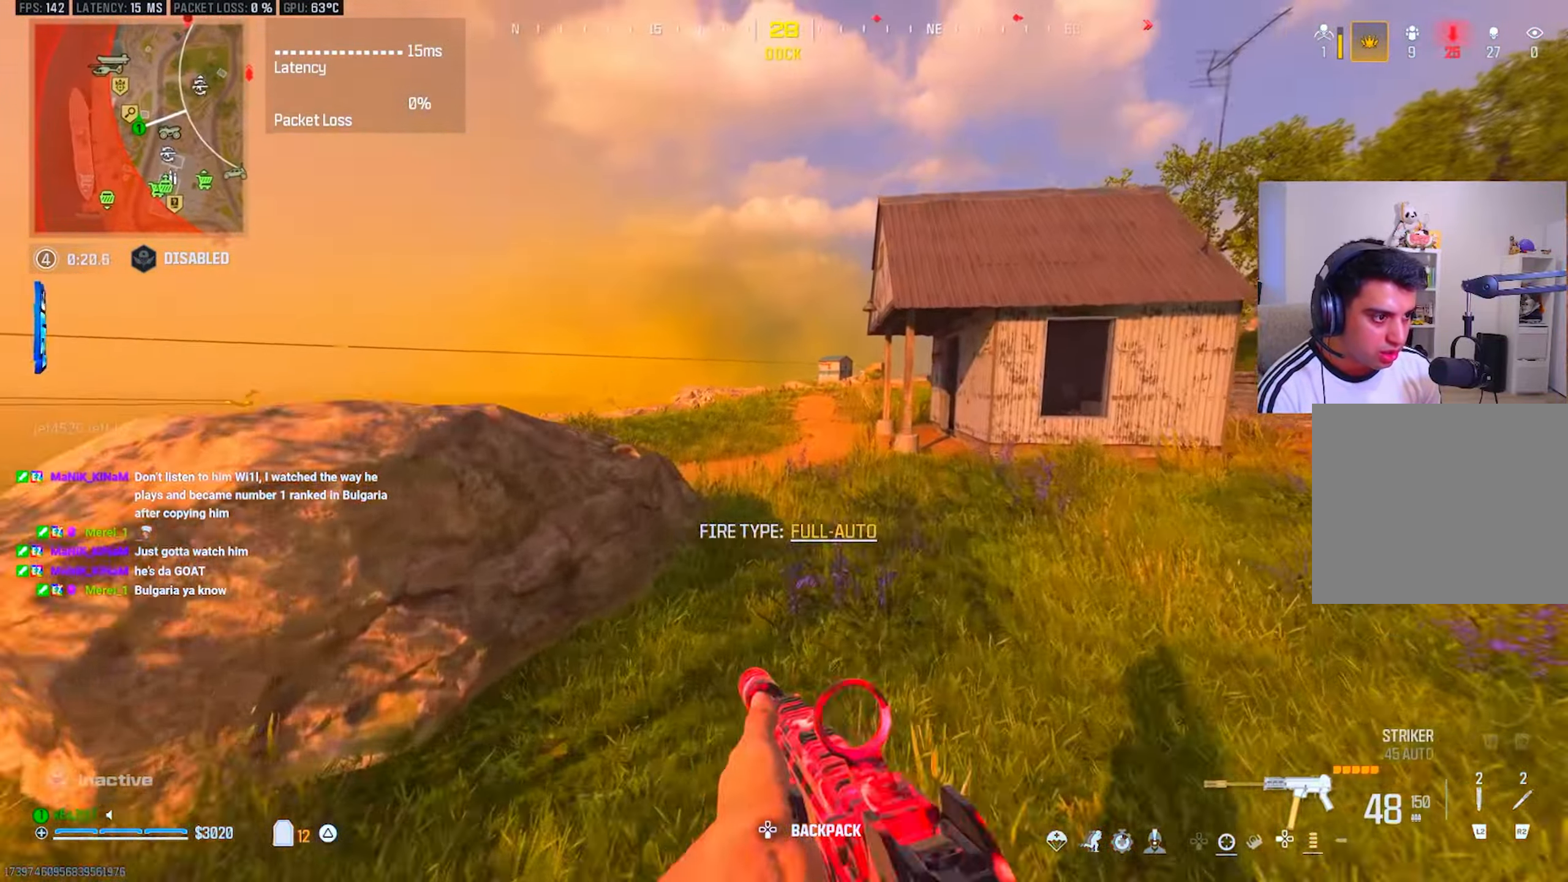
{"buttons": ["L3"], "left_stick": "up-left", "right_stick": "left", "events": [[33, "R3", "up"], [116, "left_stick", "up-left"], [467, "right_stick", "left"], [500, "L3", "down"]]}
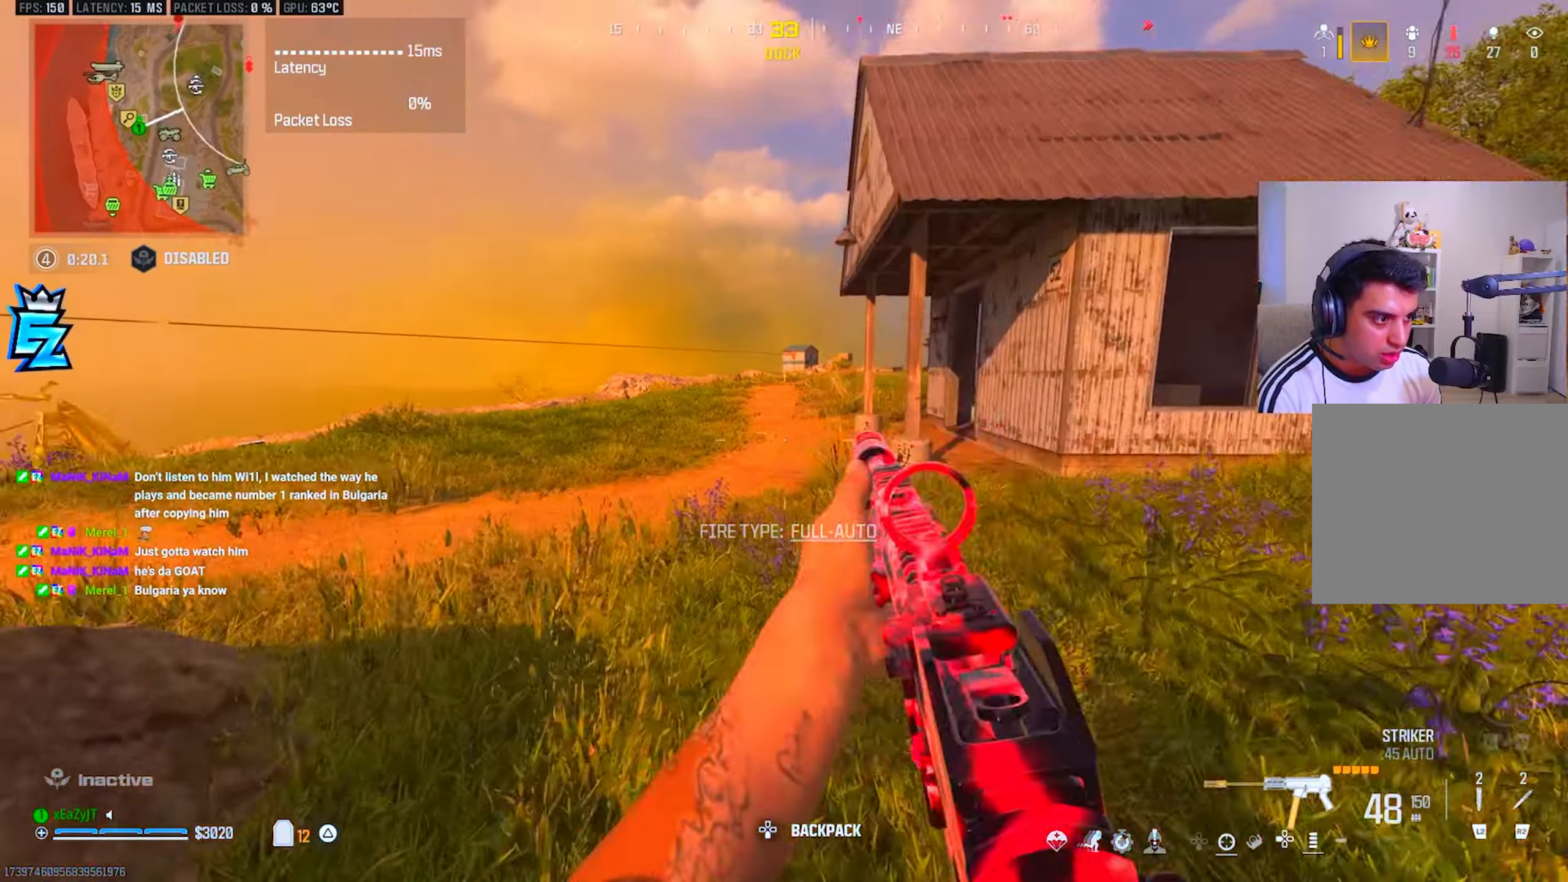
{"buttons": ["R3"], "left_stick": "left", "right_stick": "up-right", "events": [[84, "right_stick", "center"], [100, "L3", "up"], [134, "CIRCLE", "down"], [184, "CIRCLE", "up"], [384, "CIRCLE", "down"], [467, "CIRCLE", "up"], [467, "left_stick", "left"], [484, "R3", "down"], [484, "right_stick", "up-right"]]}
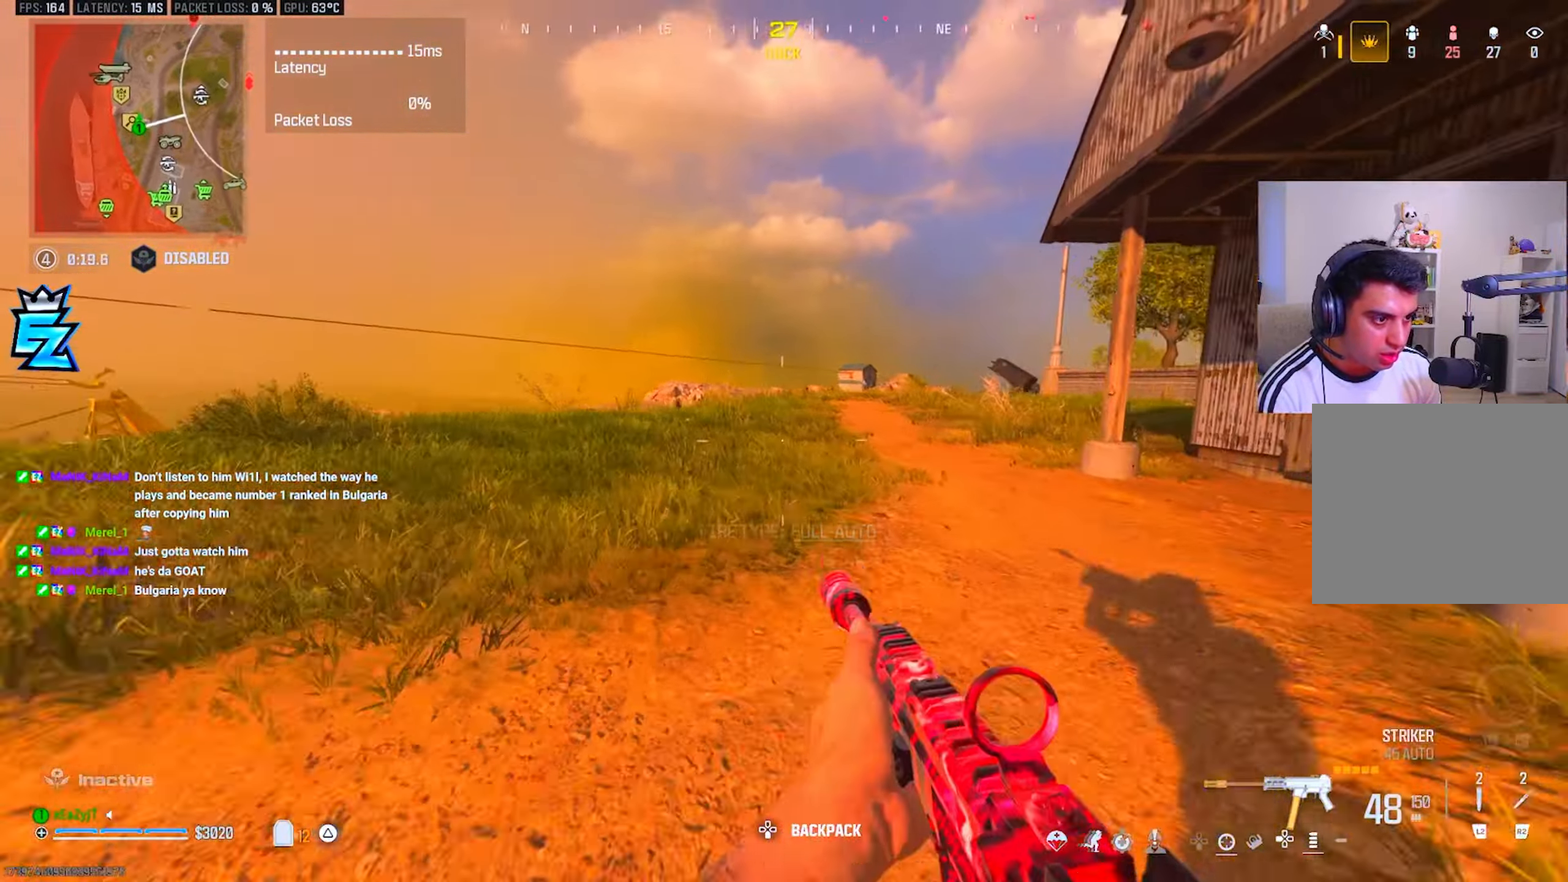
{"buttons": [], "left_stick": "up-left", "right_stick": "center", "events": [[50, "right_stick", "center"], [83, "R3", "up"], [166, "left_stick", "up-left"], [250, "L3", "down"], [350, "L3", "up"], [383, "R3", "down"], [467, "R3", "up"]]}
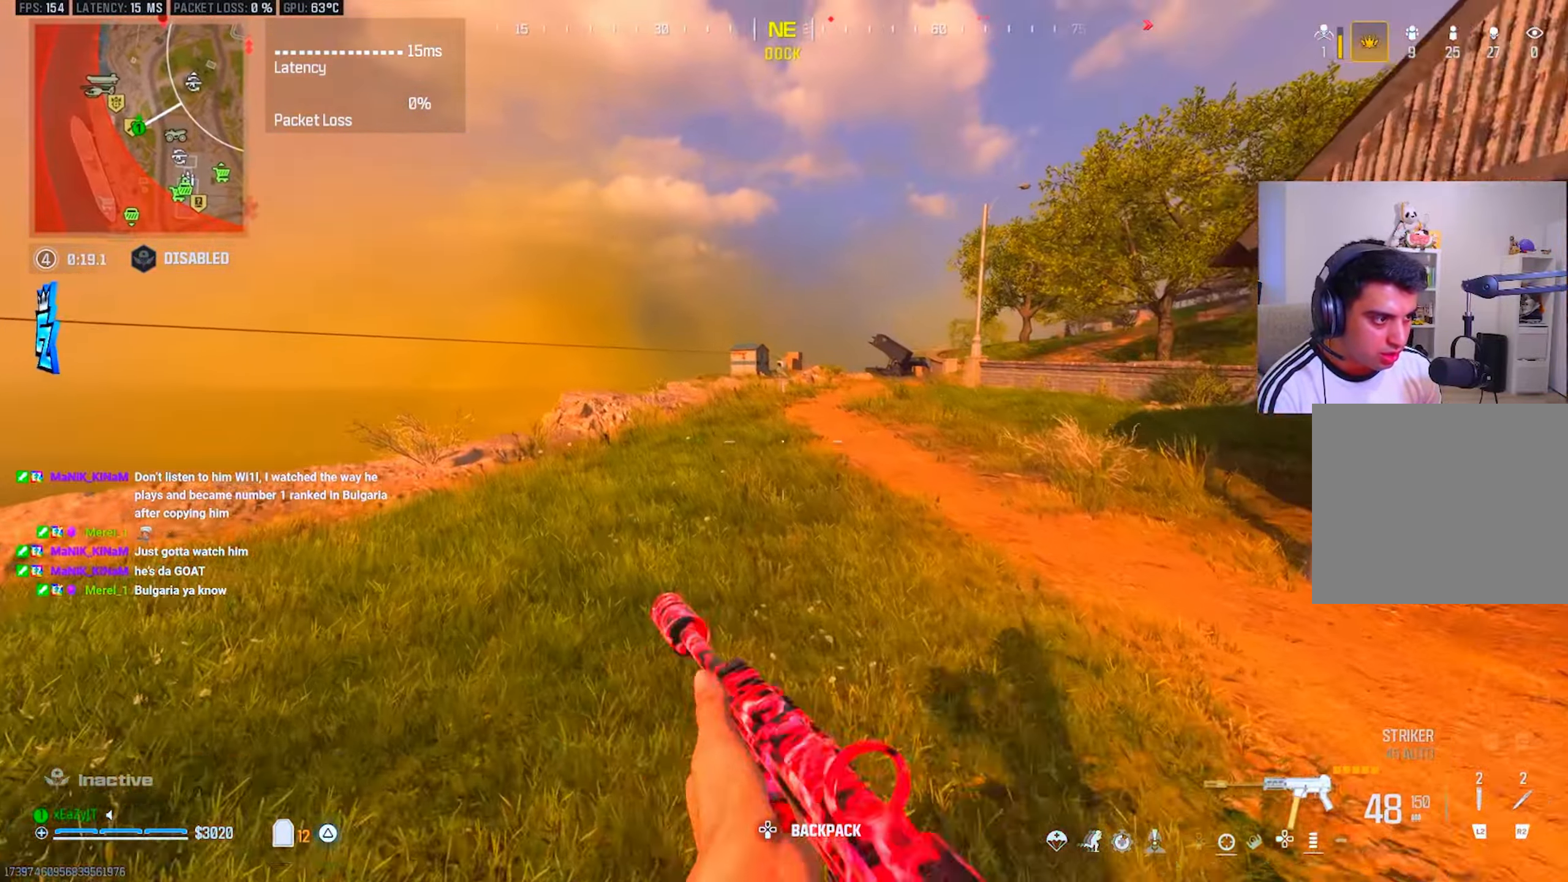
{"buttons": ["L3"], "left_stick": "up-left", "right_stick": "center", "events": [[484, "L3", "down"]]}
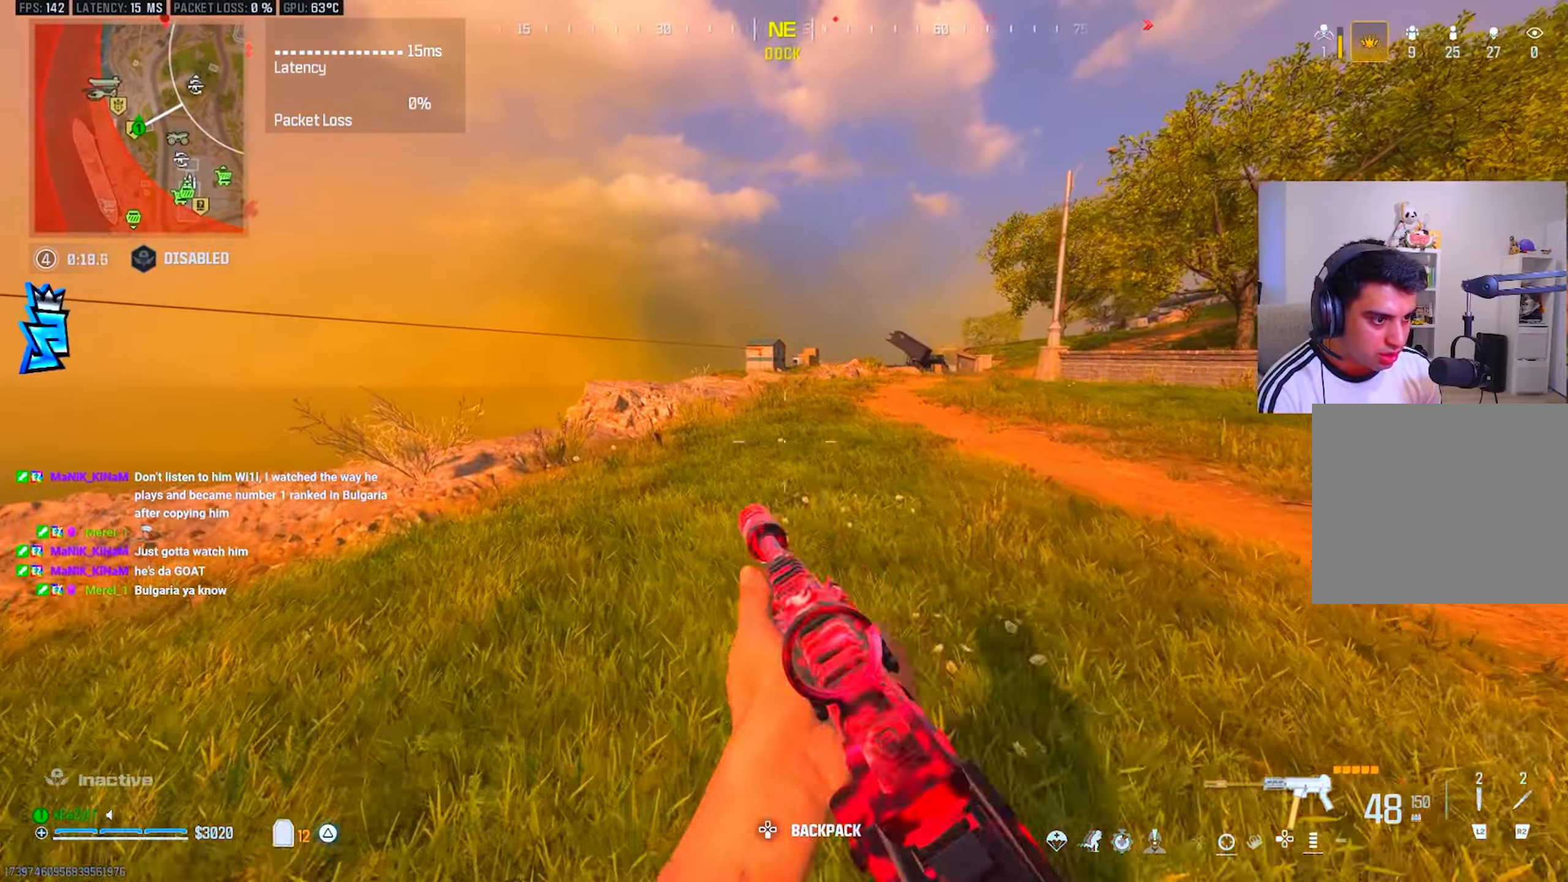
{"buttons": ["TRIANGLE"], "left_stick": "up-left", "right_stick": "center", "events": [[66, "L3", "up"], [150, "TRIANGLE", "down"], [200, "TRIANGLE", "up"], [200, "right_stick", "left"], [233, "L3", "down"], [317, "L3", "up"], [400, "L3", "down"], [400, "right_stick", "center"], [450, "TRIANGLE", "down"], [483, "L3", "up"]]}
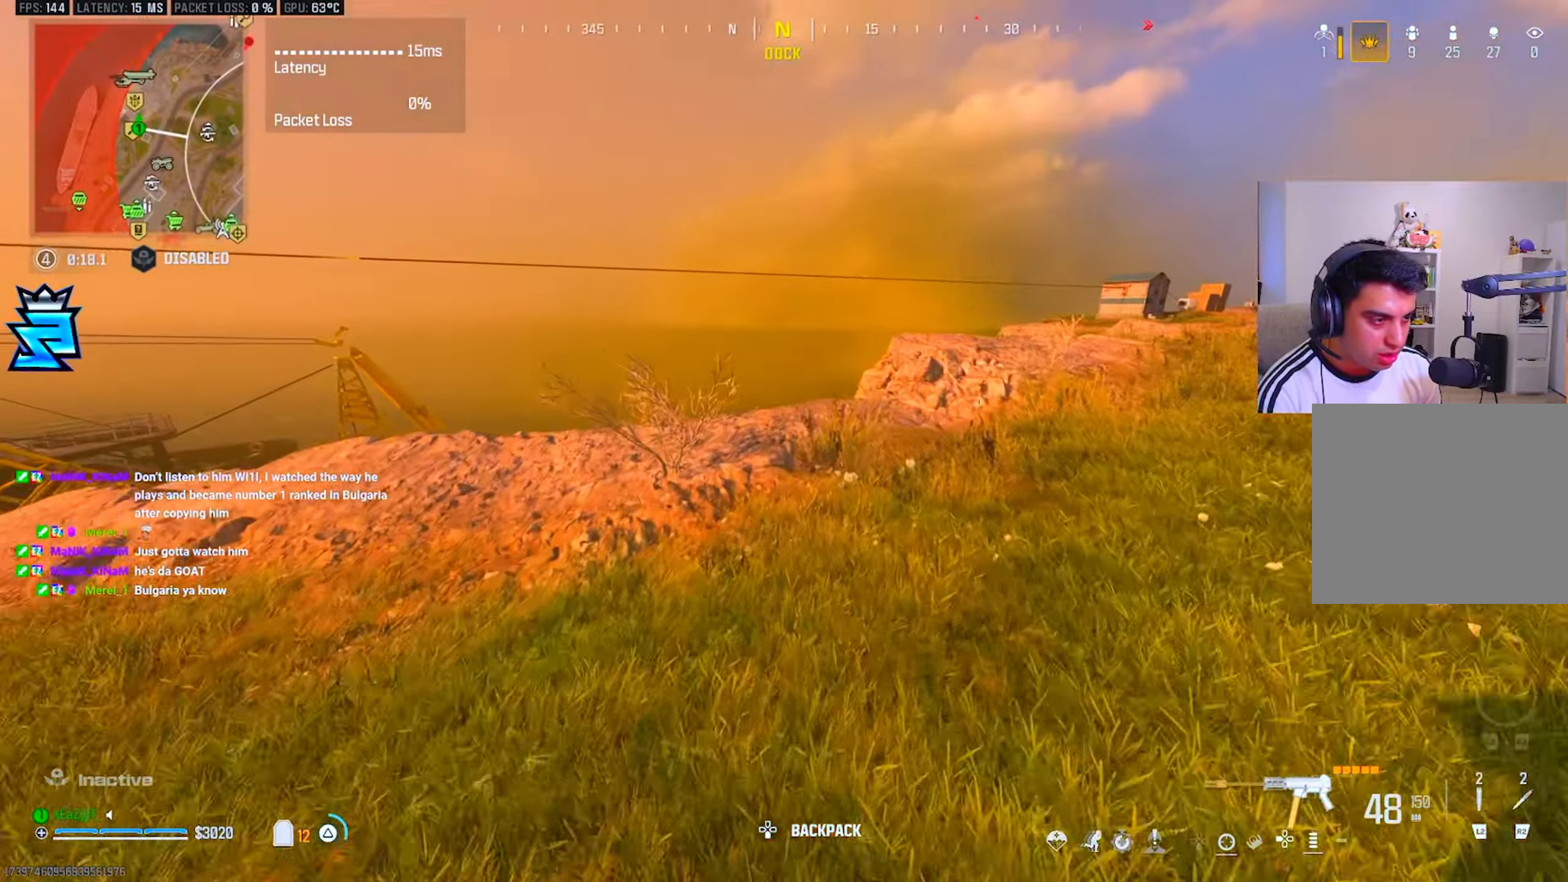
{"buttons": [], "left_stick": "left", "right_stick": "center", "events": [[33, "TRIANGLE", "up"], [67, "L3", "down"], [334, "L3", "up"], [334, "R3", "down"], [418, "R3", "up"], [468, "left_stick", "left"]]}
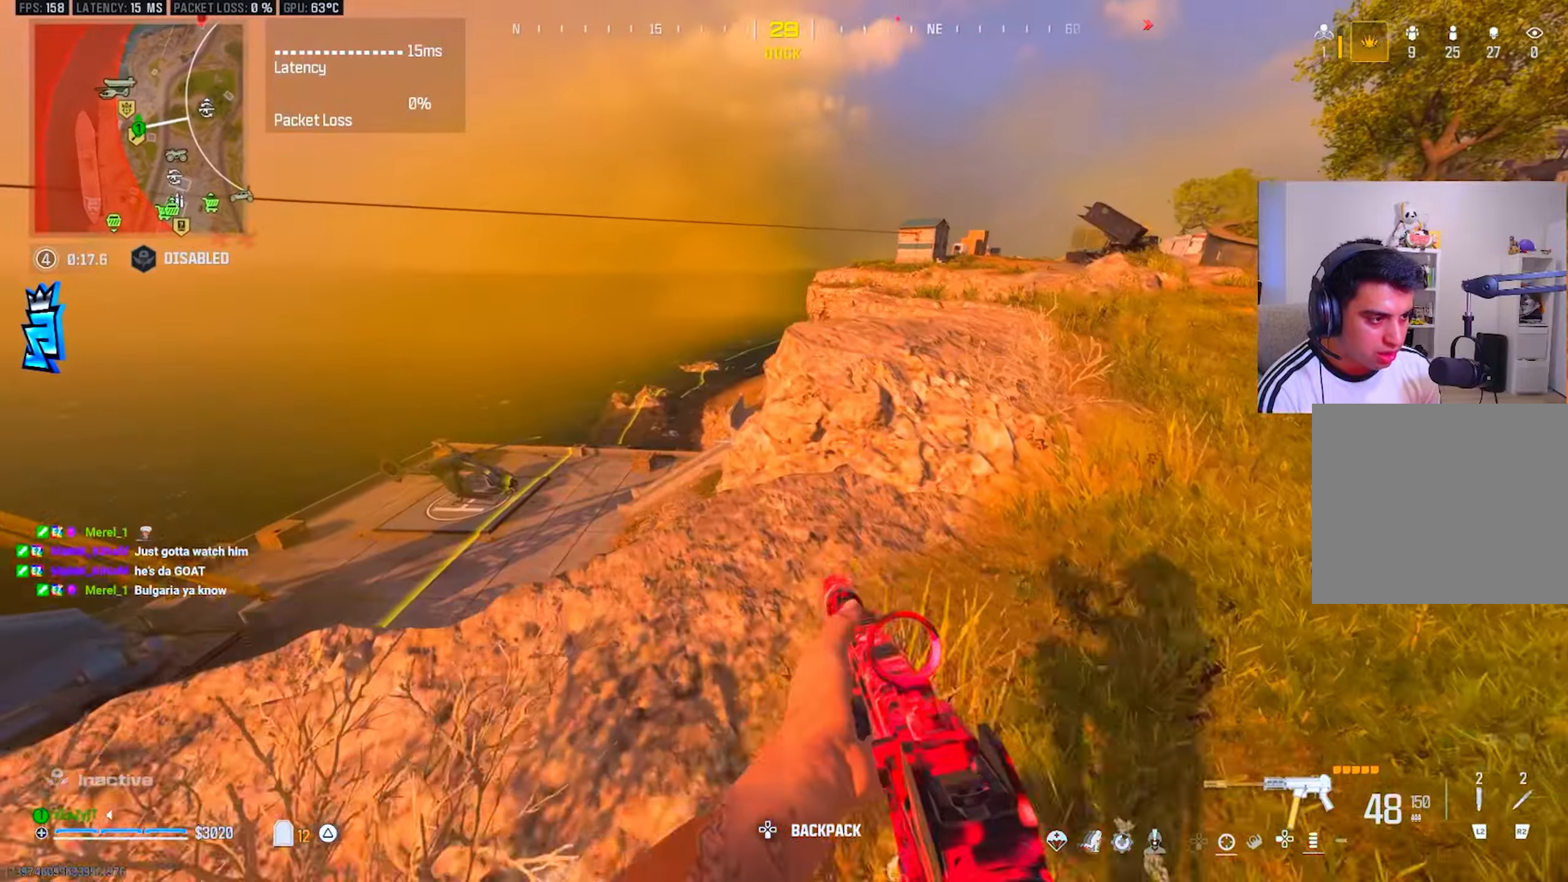
{"buttons": [], "left_stick": "down-right", "right_stick": "center", "events": [[200, "left_stick", "down-right"]]}
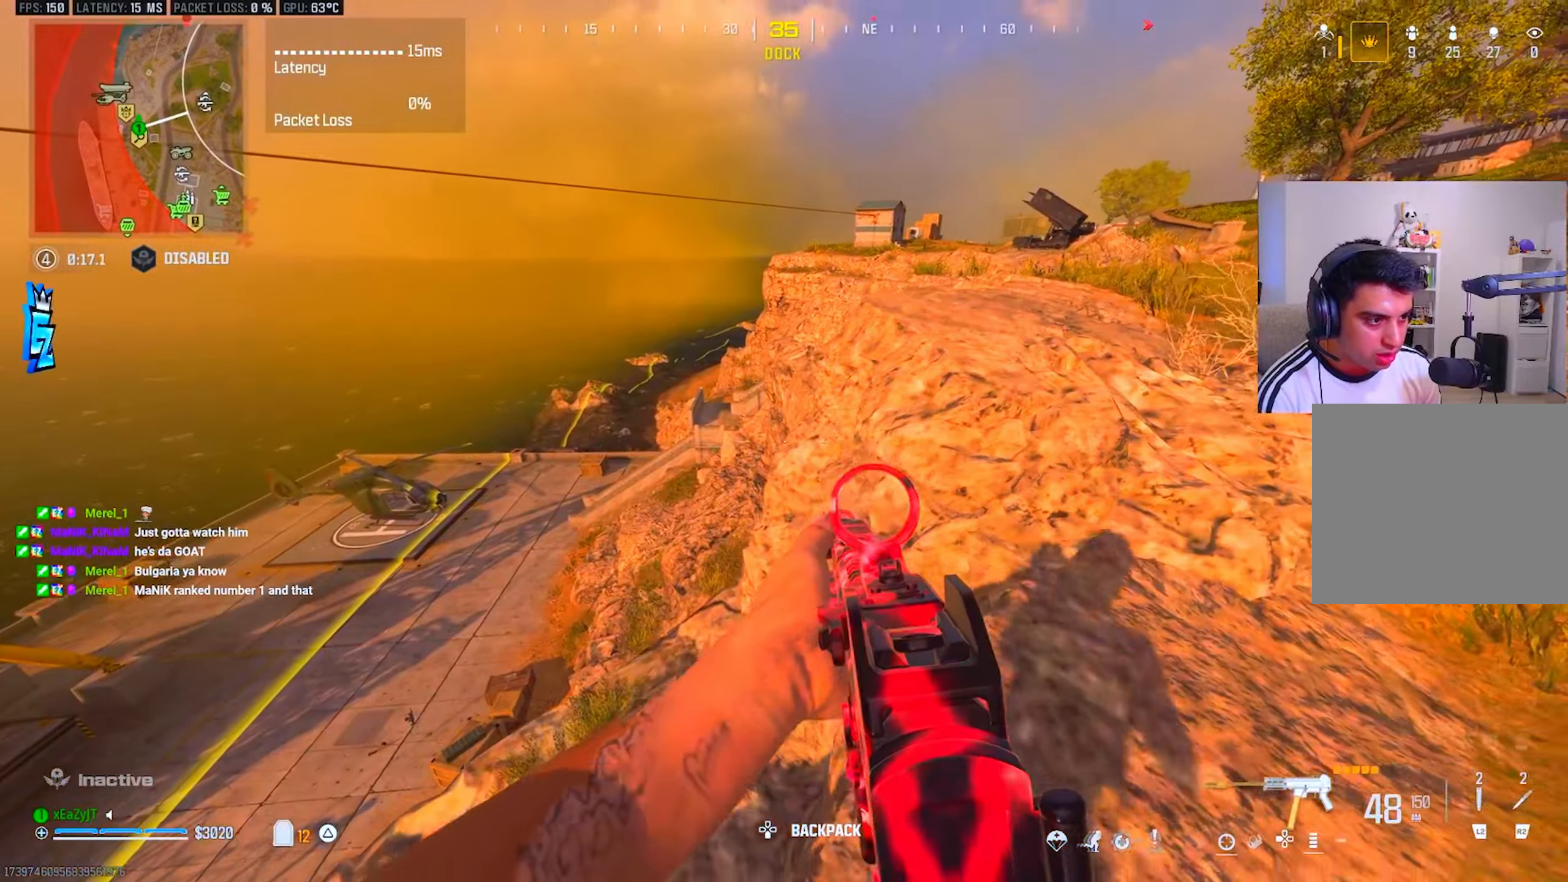
{"buttons": ["L3"], "left_stick": "up-right", "right_stick": "center", "events": [[100, "right_stick", "up-right"], [133, "left_stick", "right"], [250, "right_stick", "center"], [317, "left_stick", "up-right"], [450, "L3", "down"]]}